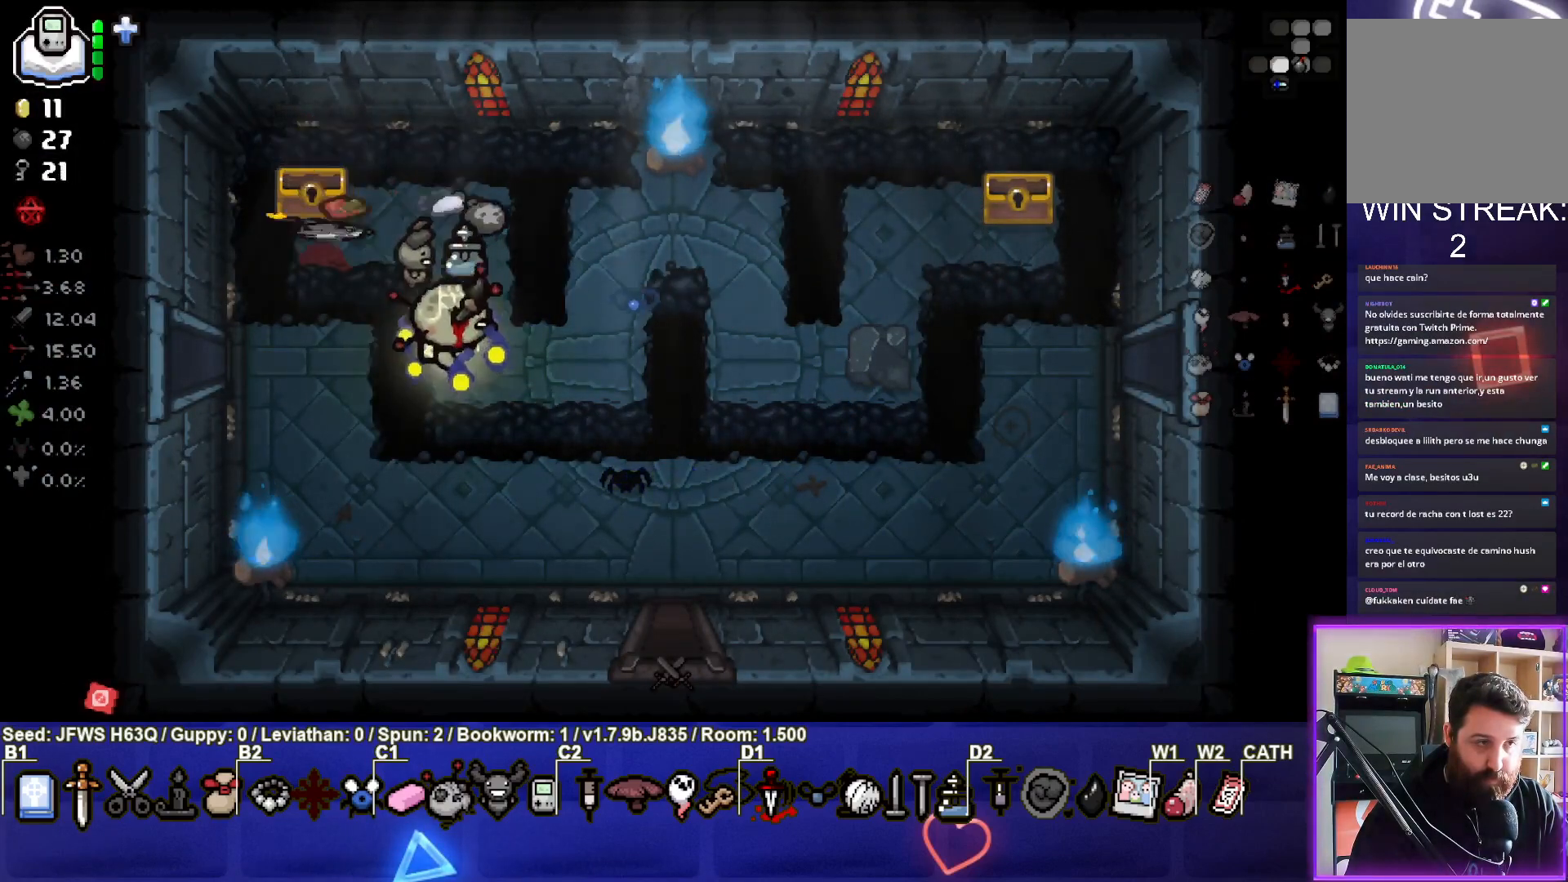
Gameplay with a controller (PlayStation layout); each line is a JSON object with the inputs held at the frame after it. "events" lists button and stick changes between this image and that frame as [ms after this image, input, new state], when the widget could be followed in between. Not read: right_stick.
{"buttons": [], "left_stick": "center", "events": [[200, "left_stick", "right"], [367, "left_stick", "center"]]}
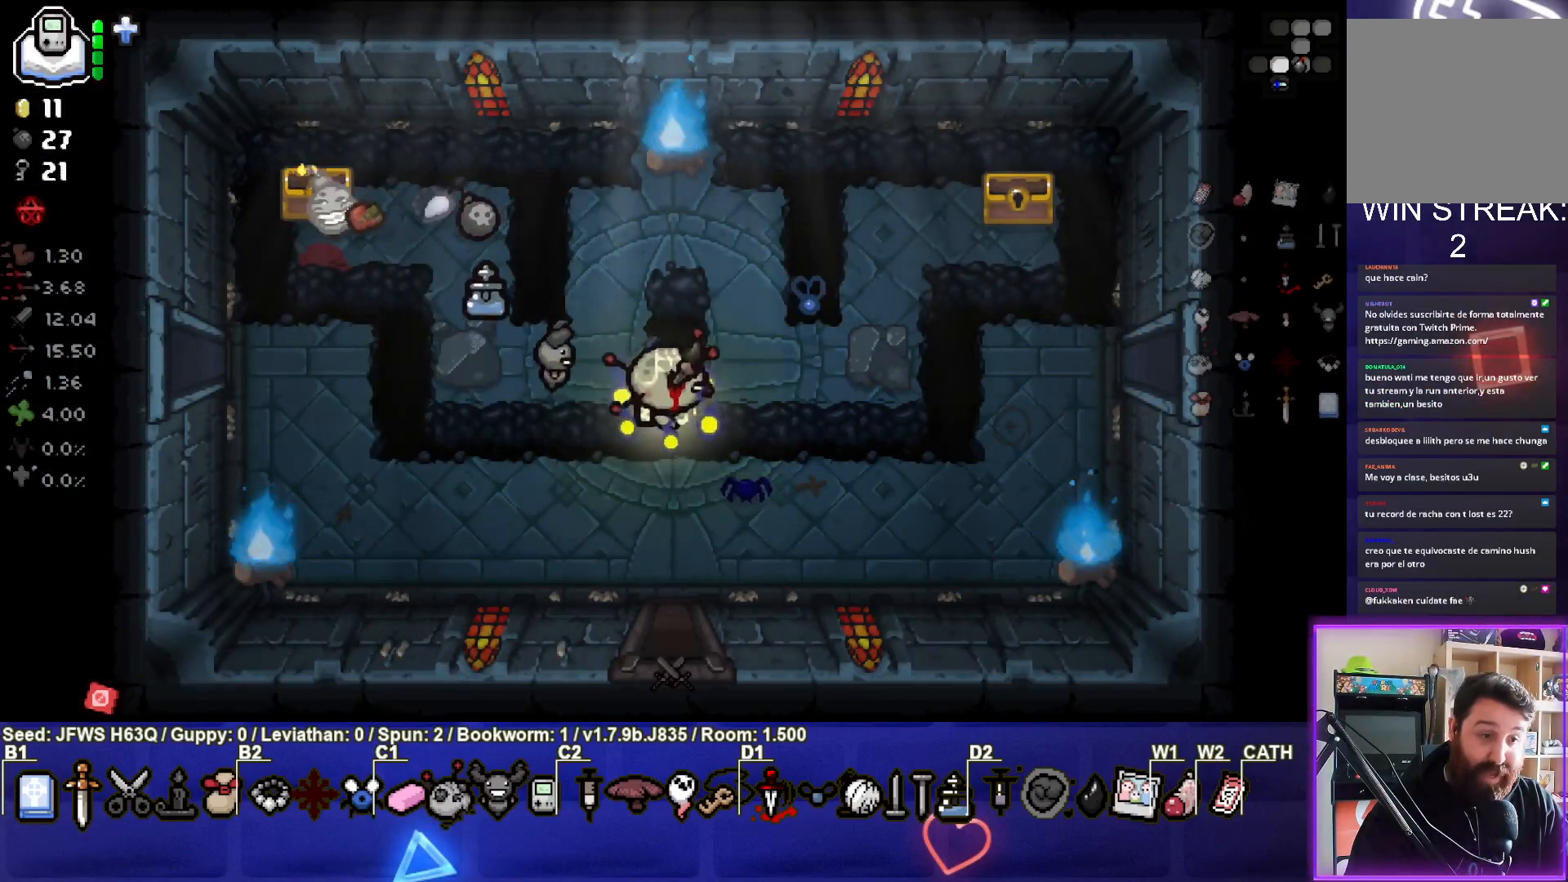
{"buttons": [], "left_stick": "center", "events": [[17, "left_stick", "down-right"], [200, "left_stick", "center"]]}
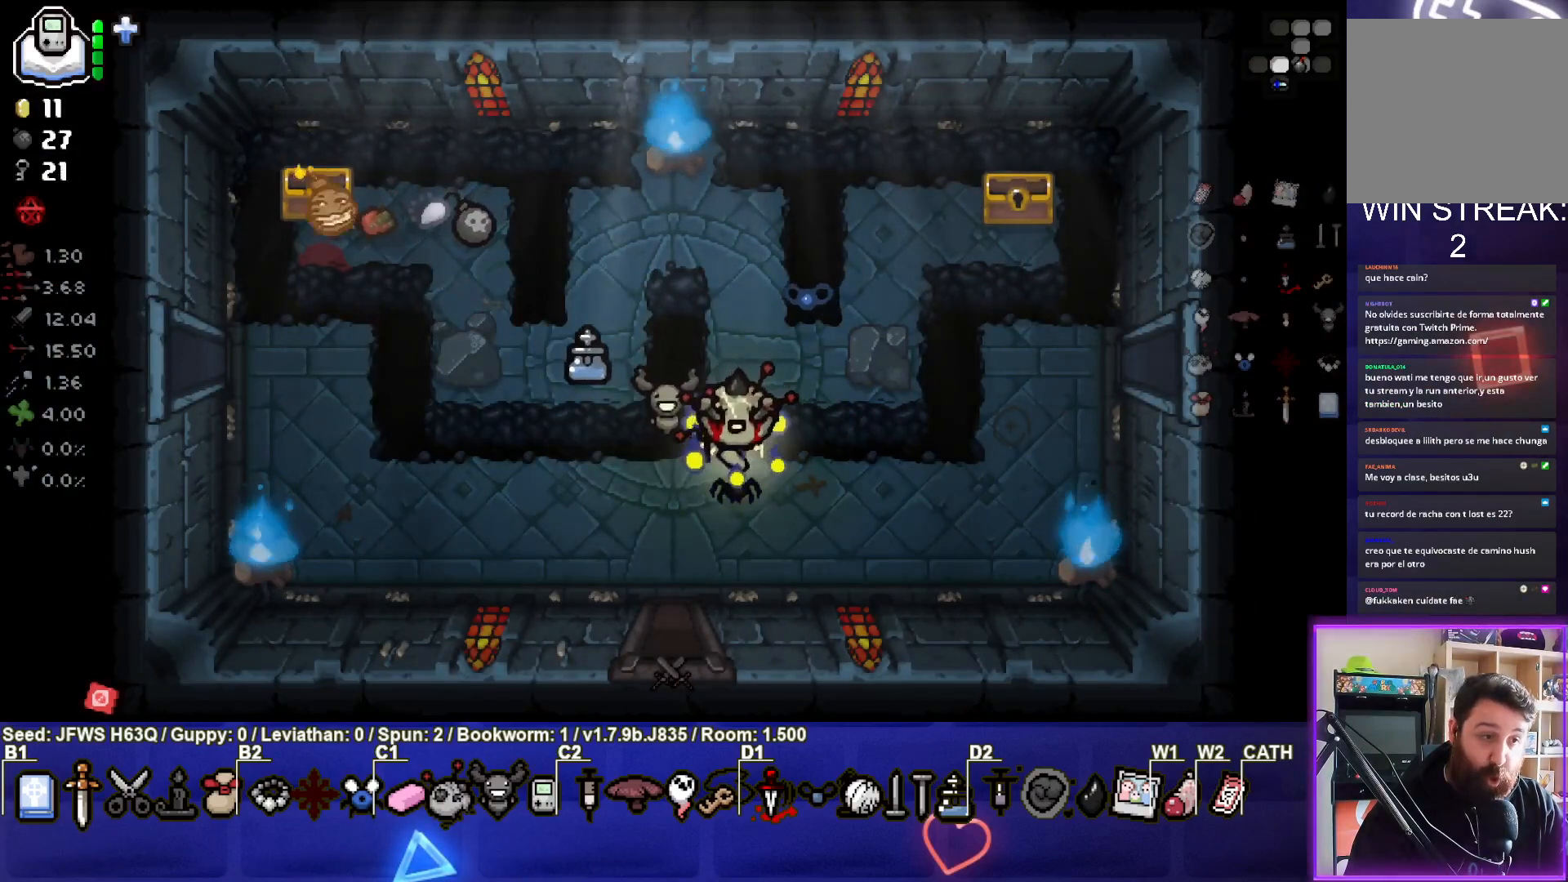
{"buttons": [], "left_stick": "left", "events": [[450, "left_stick", "left"]]}
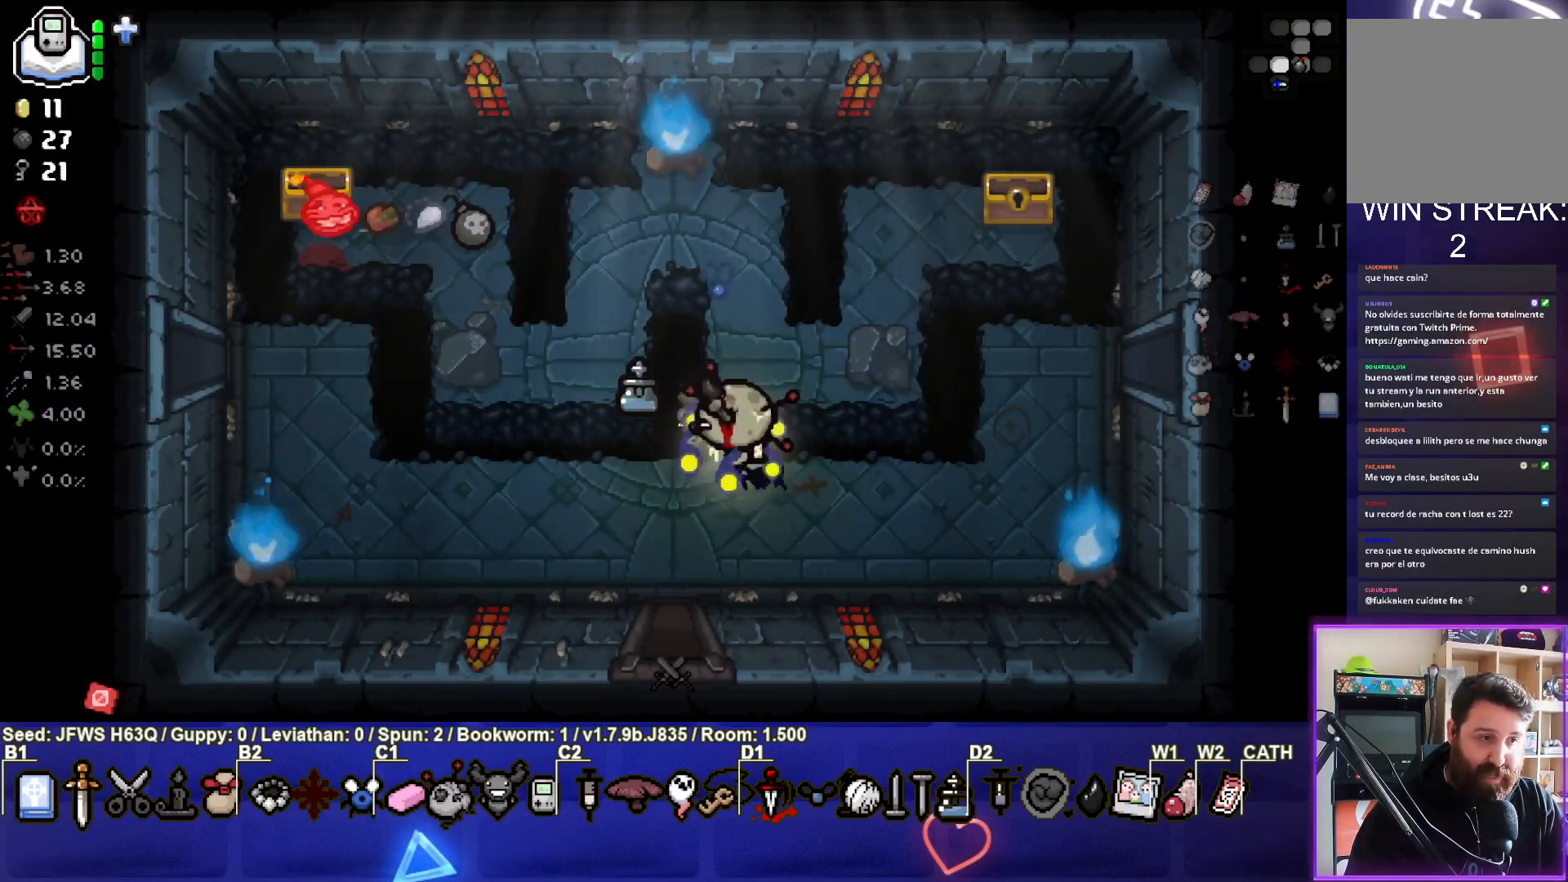
{"buttons": [], "left_stick": "center", "events": [[200, "left_stick", "center"], [333, "left_stick", "left"], [500, "left_stick", "center"]]}
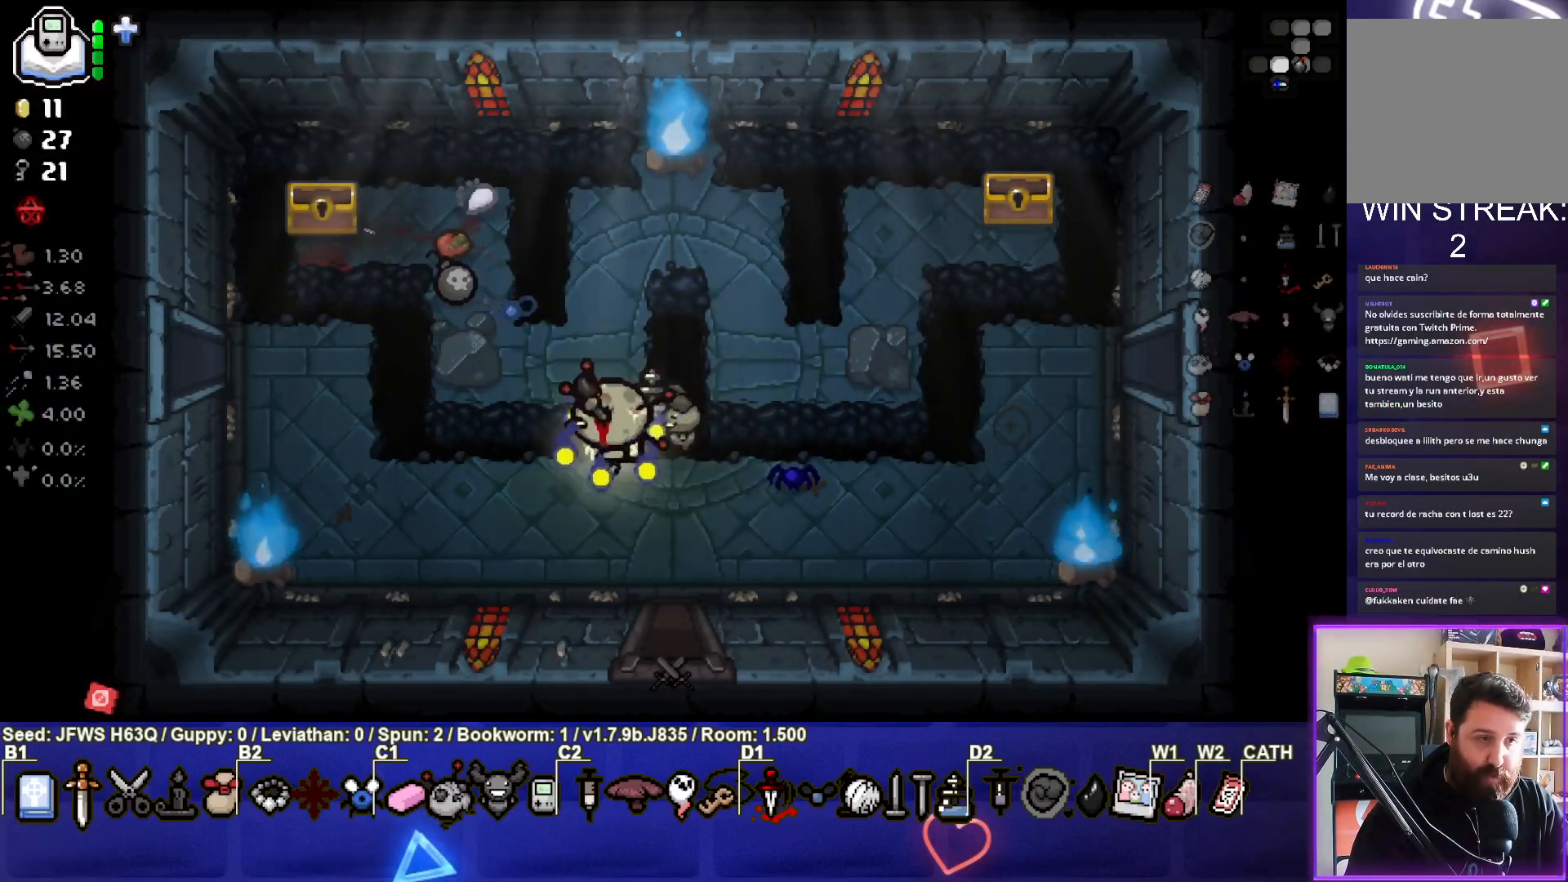
{"buttons": [], "left_stick": "center", "events": [[83, "left_stick", "left"], [267, "left_stick", "up-left"], [500, "left_stick", "center"]]}
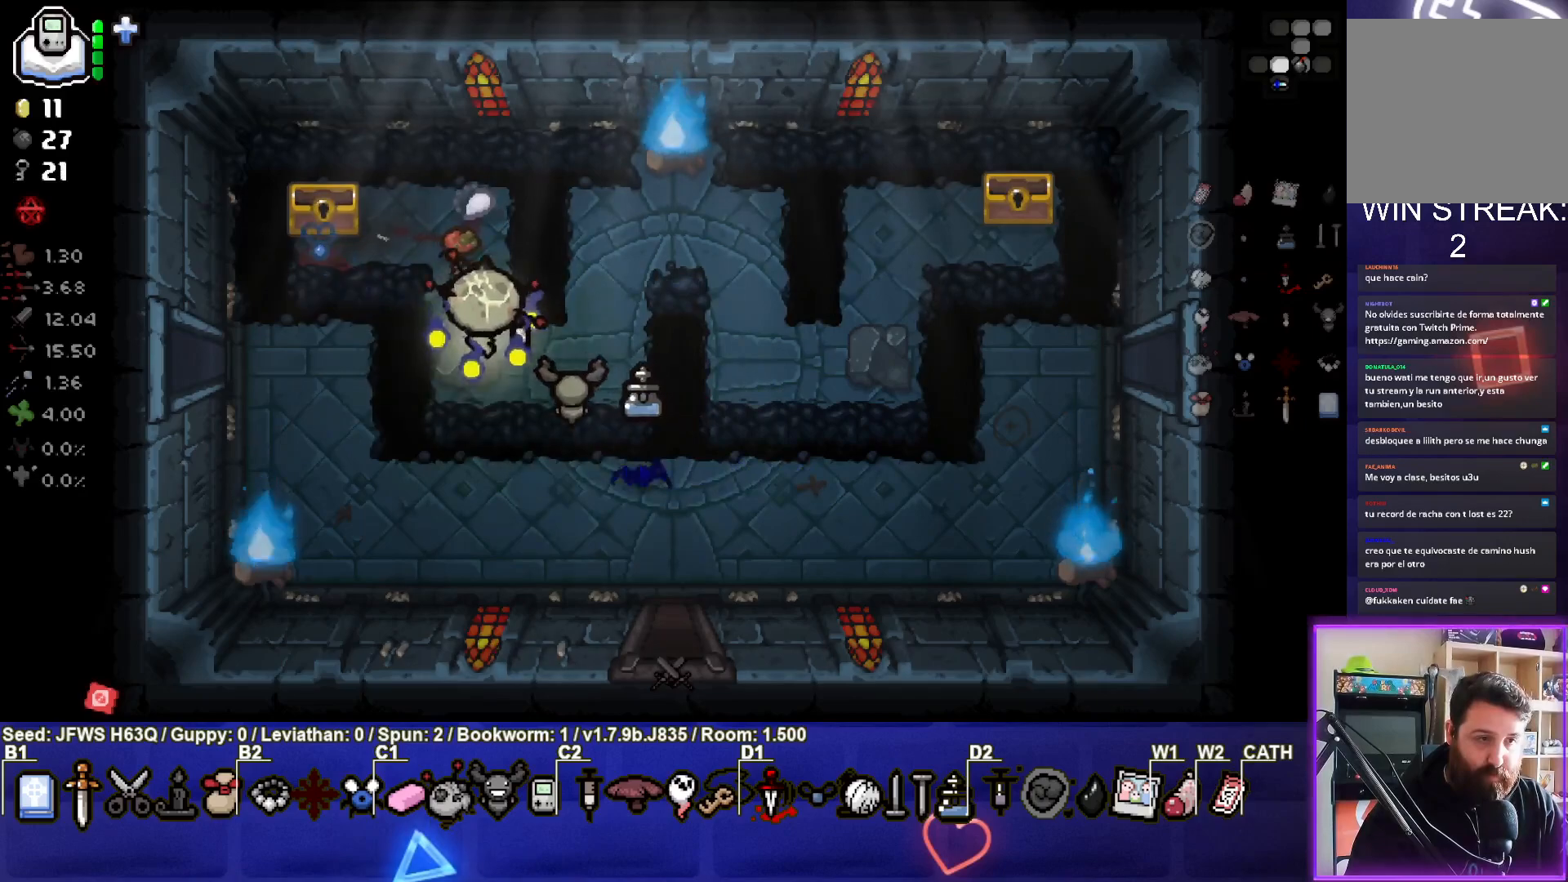
{"buttons": [], "left_stick": "left", "events": [[267, "left_stick", "down-left"], [417, "left_stick", "left"]]}
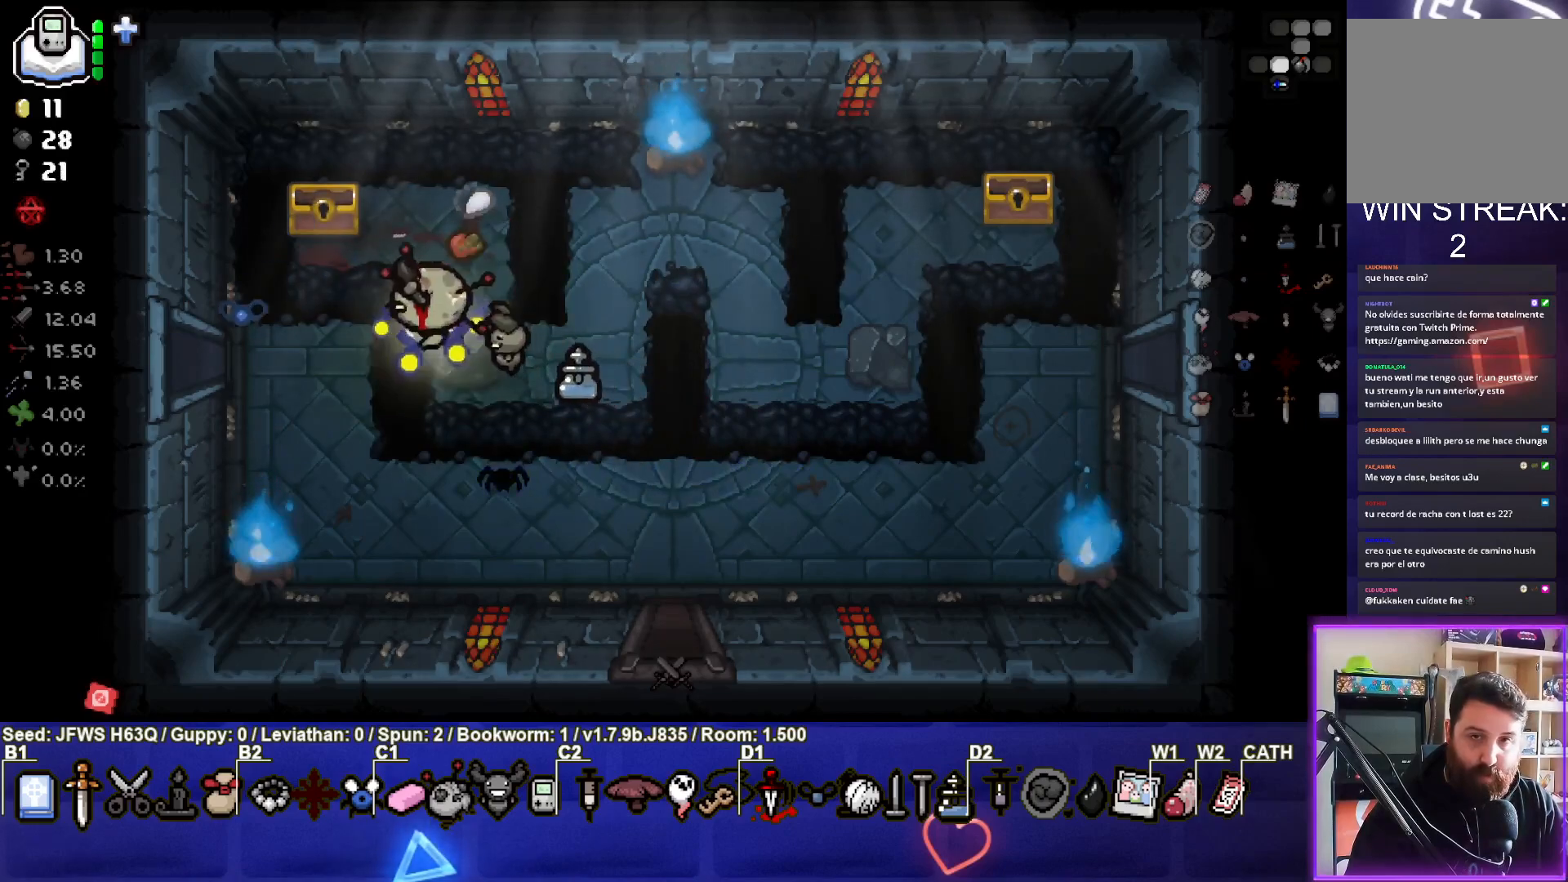
{"buttons": [], "left_stick": "left", "events": []}
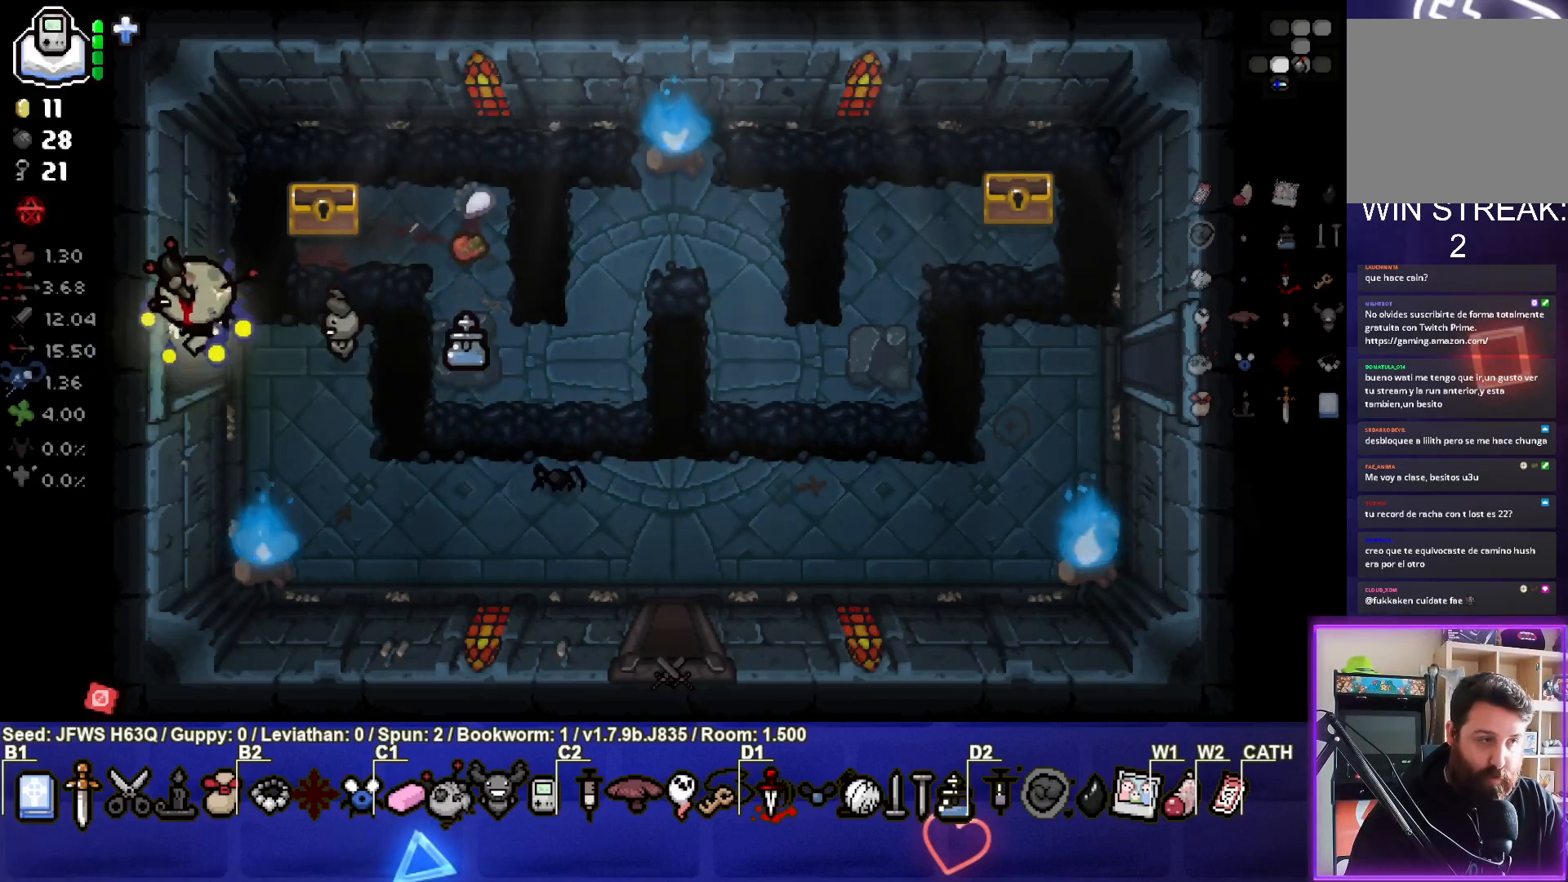
{"buttons": [], "left_stick": "center", "events": [[200, "left_stick", "center"]]}
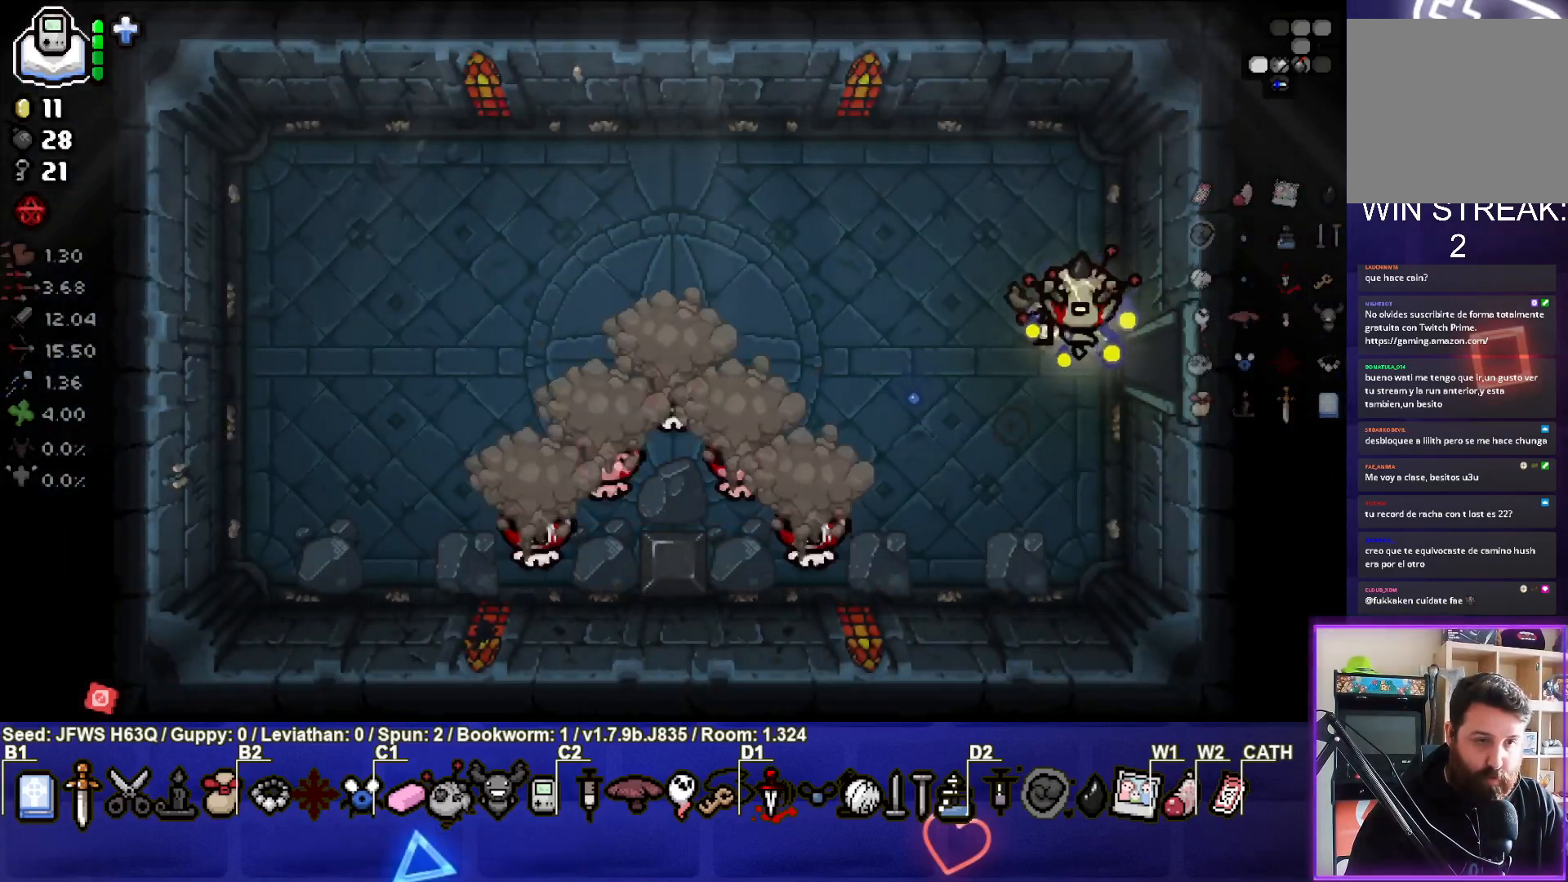
{"buttons": ["CROSS"], "left_stick": "left", "events": [[67, "left_stick", "left"], [350, "CROSS", "down"], [383, "CROSS", "up"], [467, "CROSS", "down"]]}
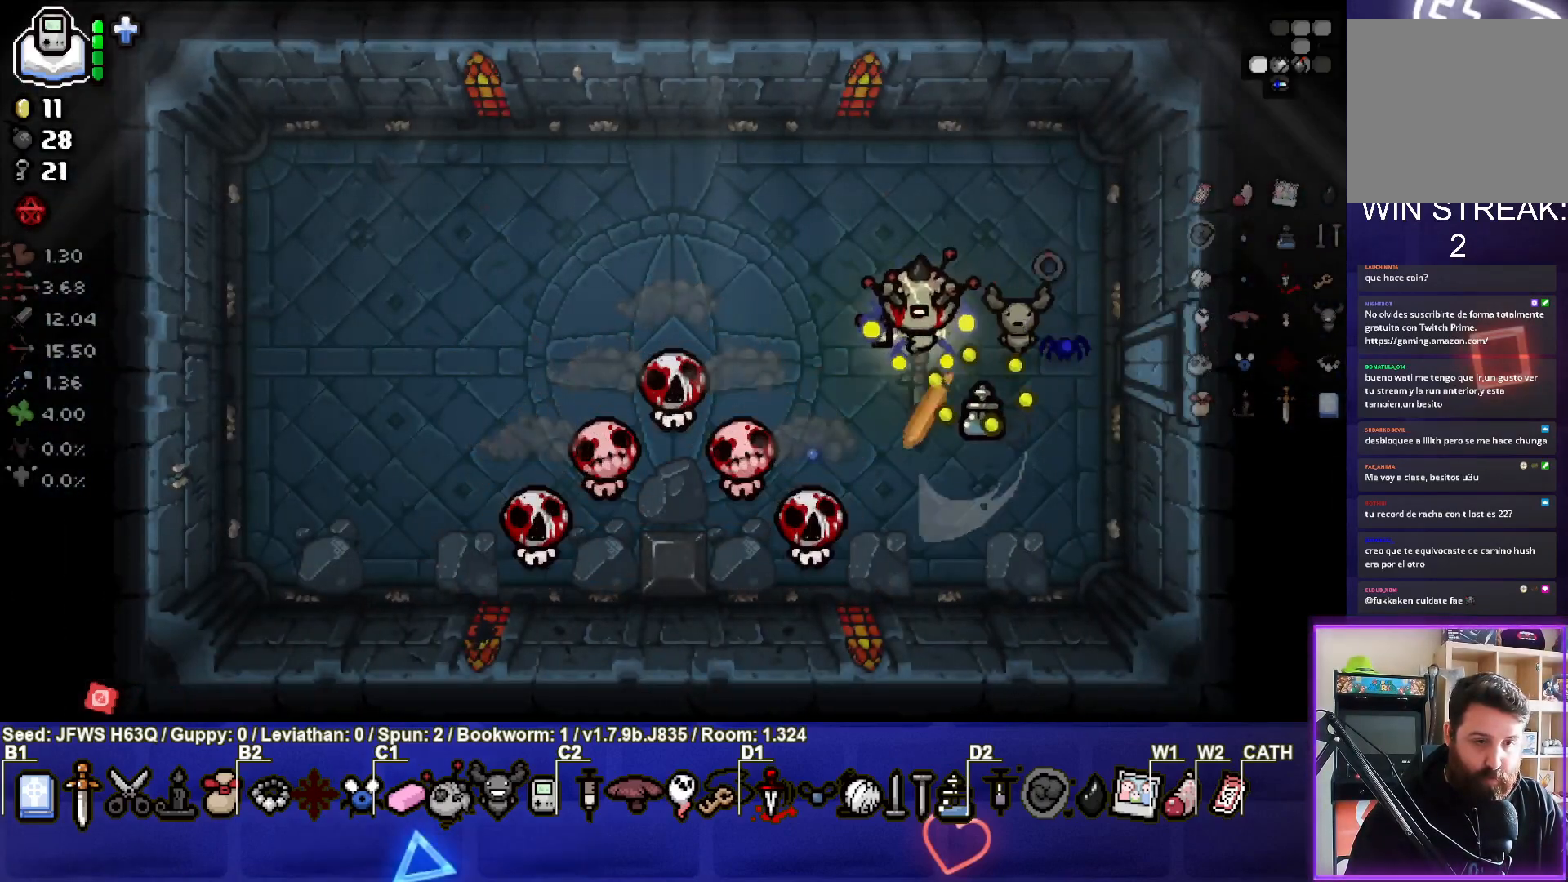
{"buttons": ["CROSS"], "left_stick": "left", "events": [[17, "CROSS", "up"], [83, "CROSS", "down"], [117, "left_stick", "up-left"], [133, "CROSS", "up"], [200, "CROSS", "down"], [267, "CROSS", "up"], [317, "CROSS", "down"], [383, "CROSS", "up"], [450, "CROSS", "down"], [500, "left_stick", "left"]]}
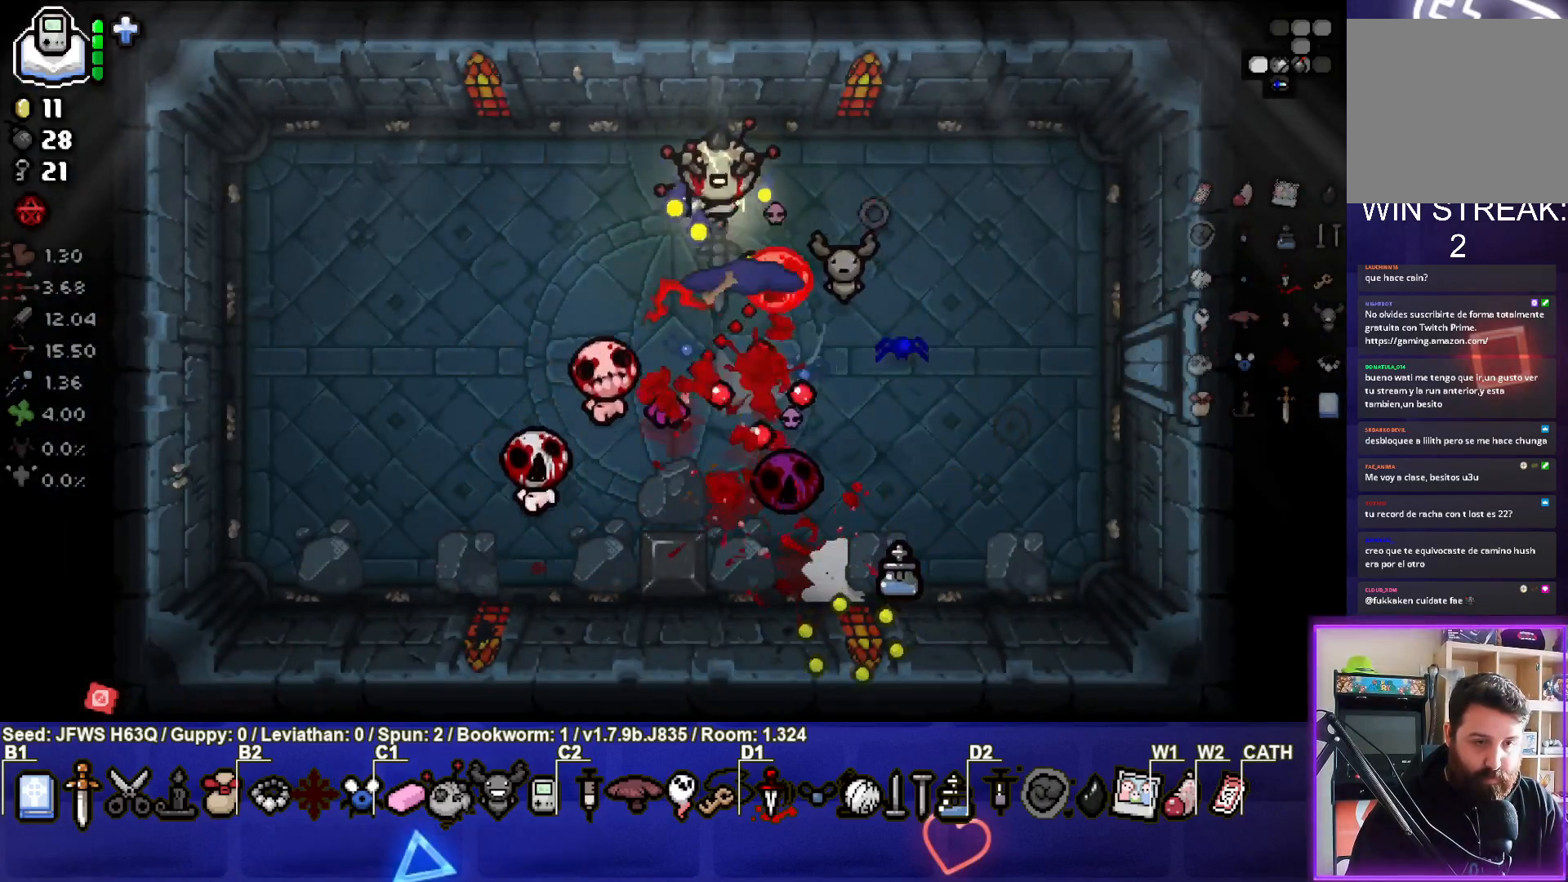
{"buttons": [], "left_stick": "left", "events": [[17, "CROSS", "up"], [67, "CROSS", "down"], [133, "CROSS", "up"], [200, "CROSS", "down"], [250, "CROSS", "up"], [317, "CROSS", "down"], [383, "CROSS", "up"], [450, "CROSS", "down"], [483, "CROSS", "up"]]}
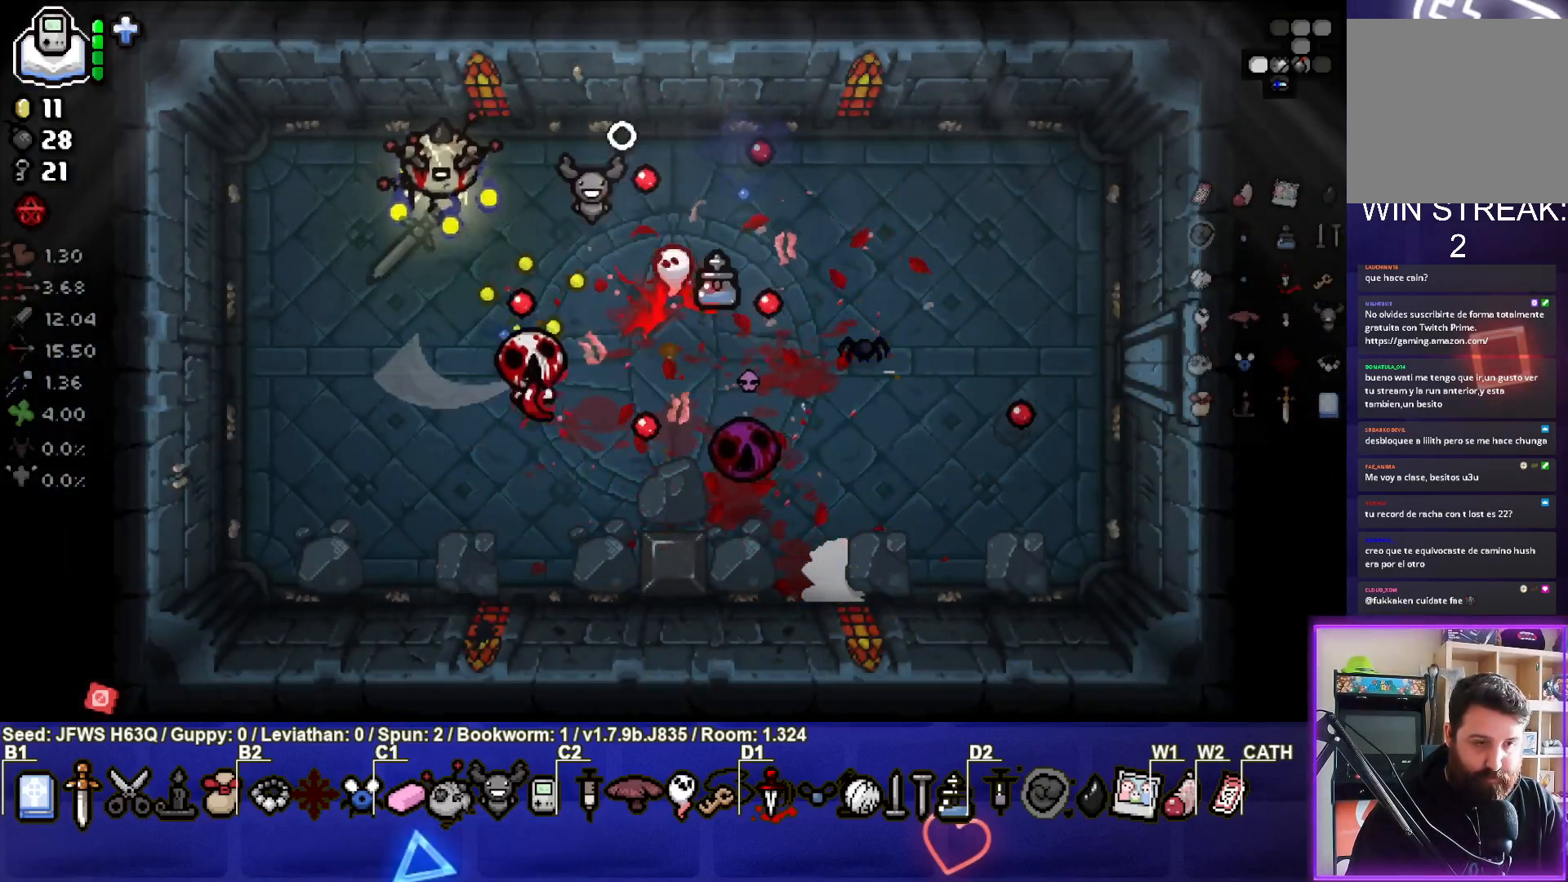
{"buttons": ["CIRCLE"], "left_stick": "up", "events": [[33, "left_stick", "down-left"], [67, "CROSS", "down"], [150, "CROSS", "up"], [300, "CIRCLE", "down"], [367, "left_stick", "up-left"], [417, "CIRCLE", "up"], [417, "left_stick", "up"], [467, "CIRCLE", "down"]]}
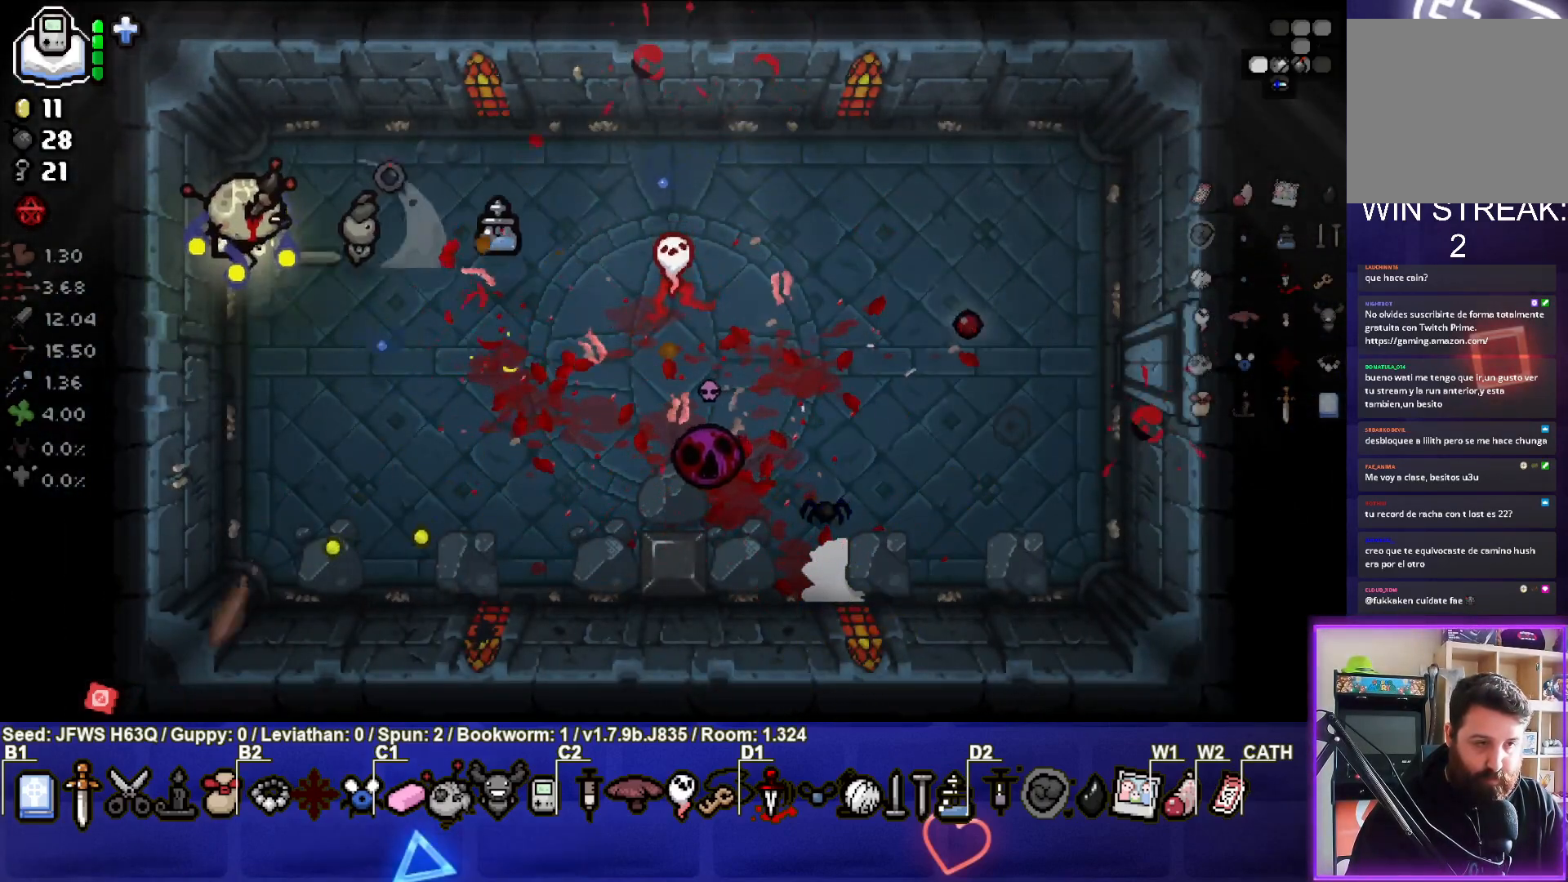
{"buttons": [], "left_stick": "right", "events": [[150, "CIRCLE", "up"], [267, "left_stick", "right"], [383, "CROSS", "down"], [433, "CROSS", "up"]]}
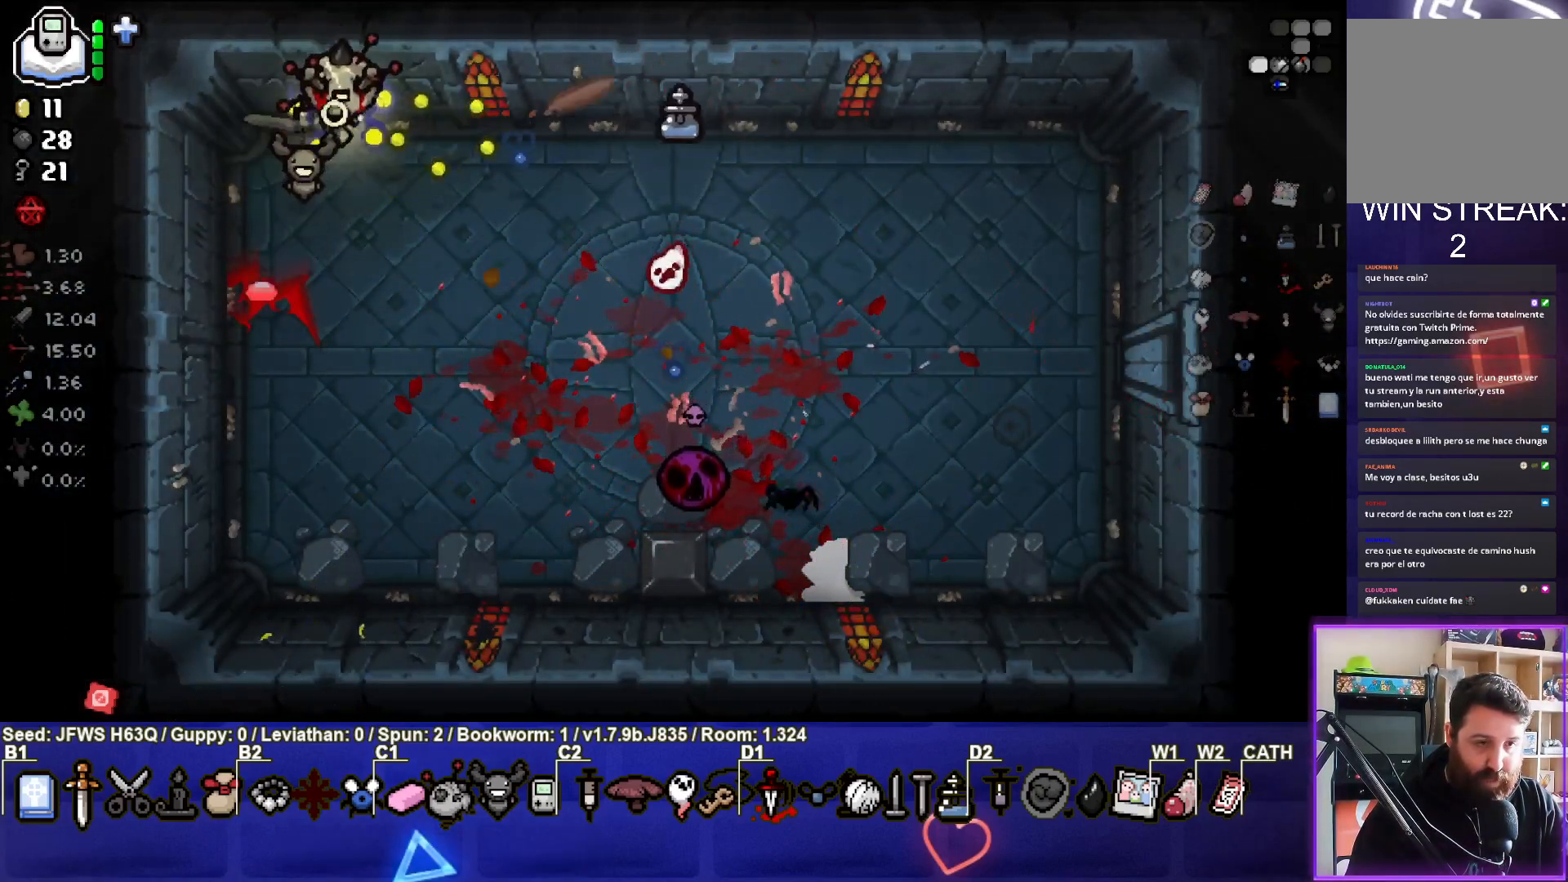
{"buttons": [], "left_stick": "down-right", "events": [[17, "CROSS", "down"], [83, "CROSS", "up"], [150, "CROSS", "down"], [233, "CROSS", "up"], [300, "CROSS", "down"], [367, "CROSS", "up"], [433, "CROSS", "down"], [433, "left_stick", "down-right"], [500, "CROSS", "up"]]}
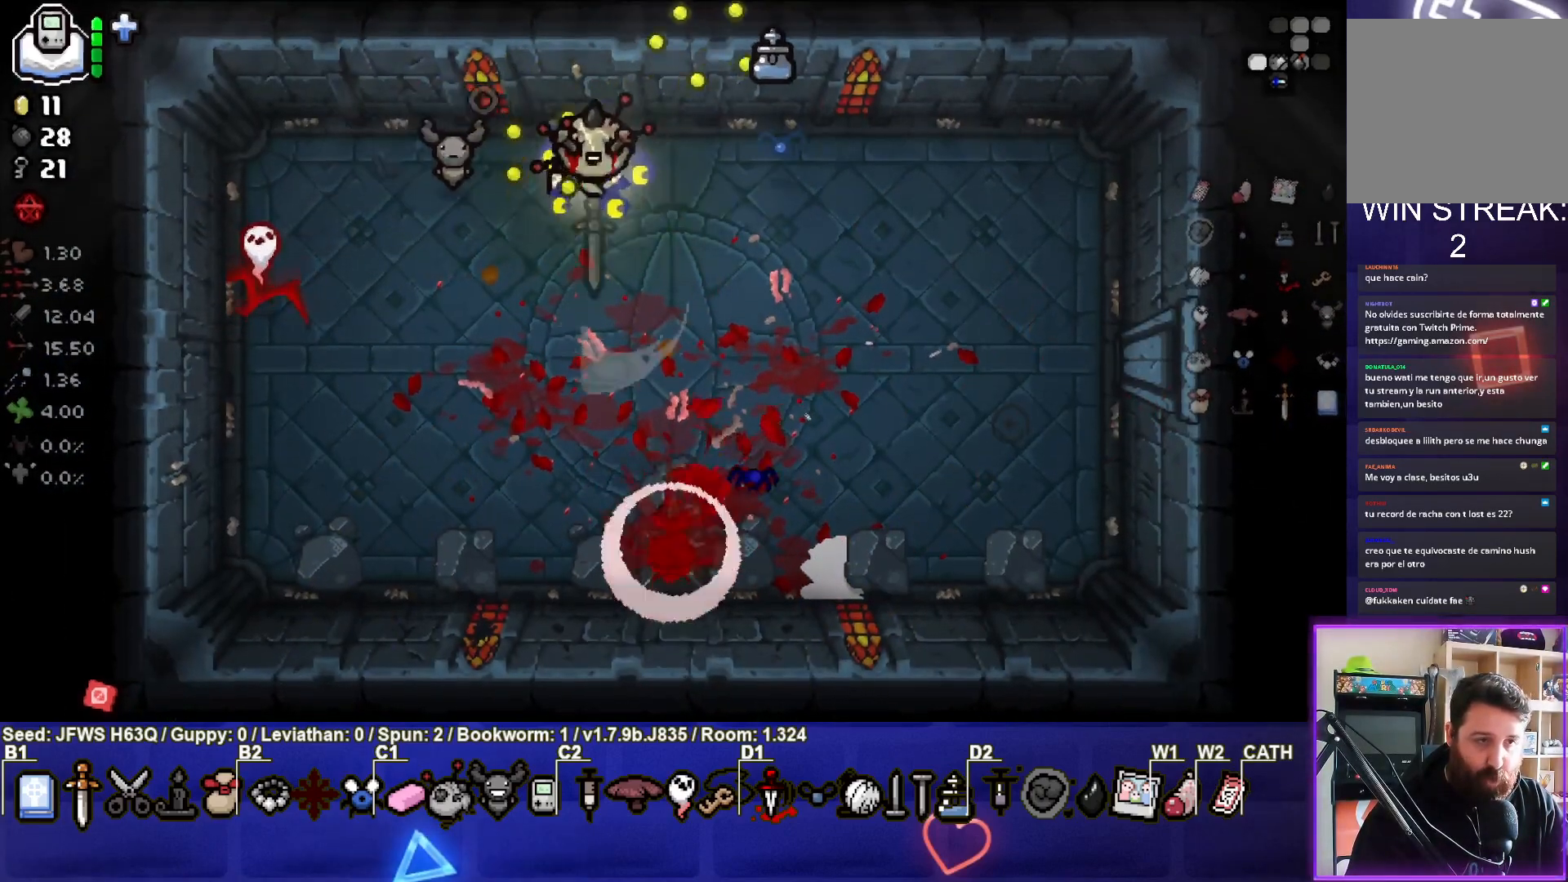
{"buttons": [], "left_stick": "right", "events": [[83, "CROSS", "down"], [117, "left_stick", "right"], [150, "CROSS", "up"], [217, "CROSS", "down"], [317, "CROSS", "up"]]}
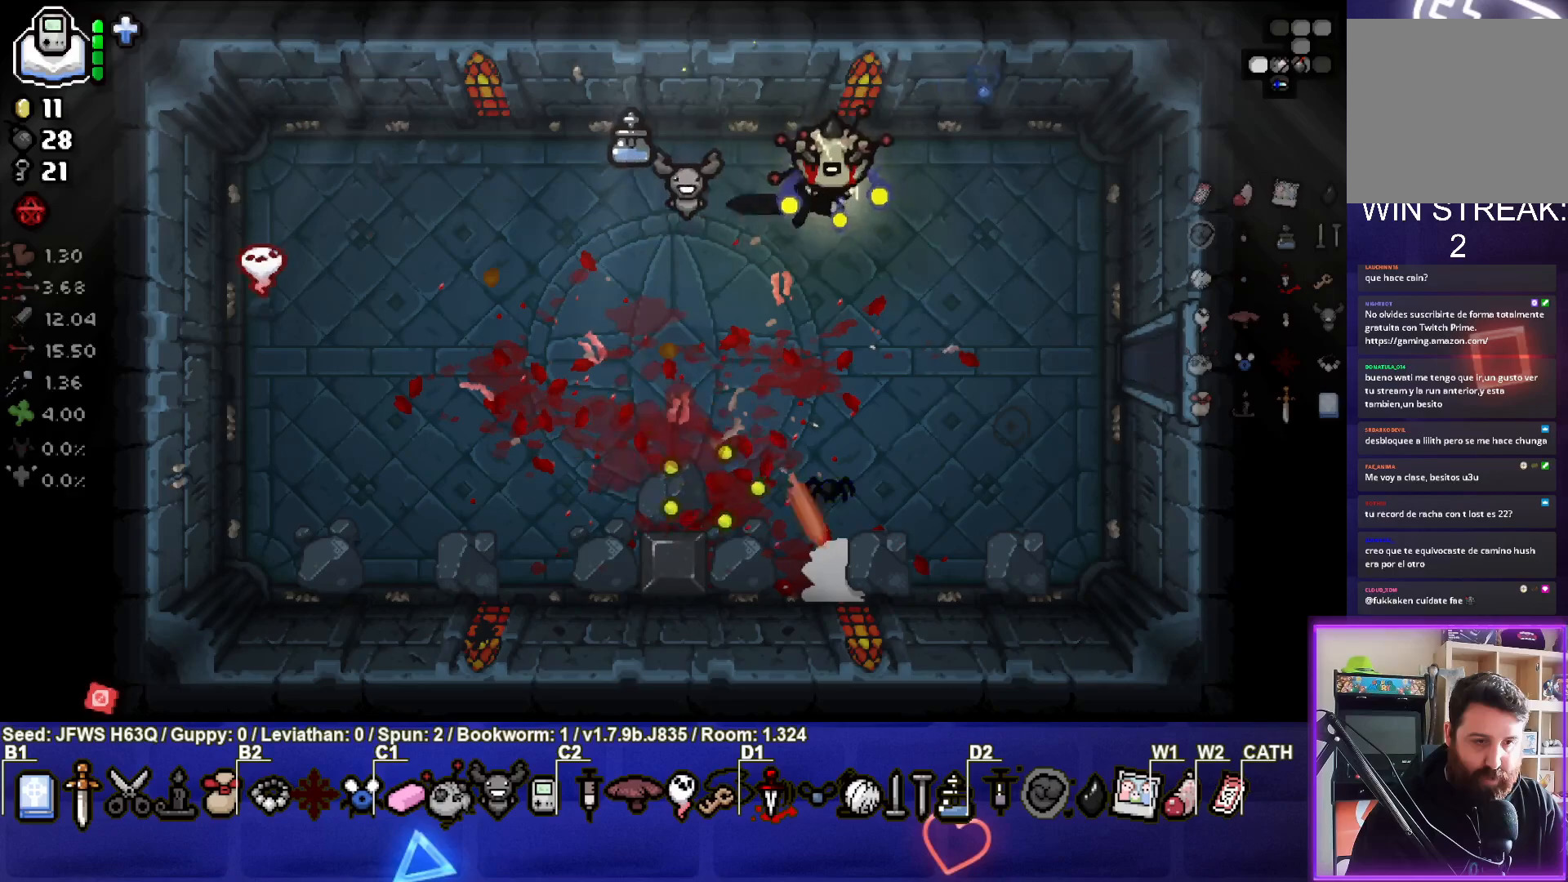
{"buttons": [], "left_stick": "center", "events": [[67, "left_stick", "center"], [233, "left_stick", "down-right"], [417, "left_stick", "center"]]}
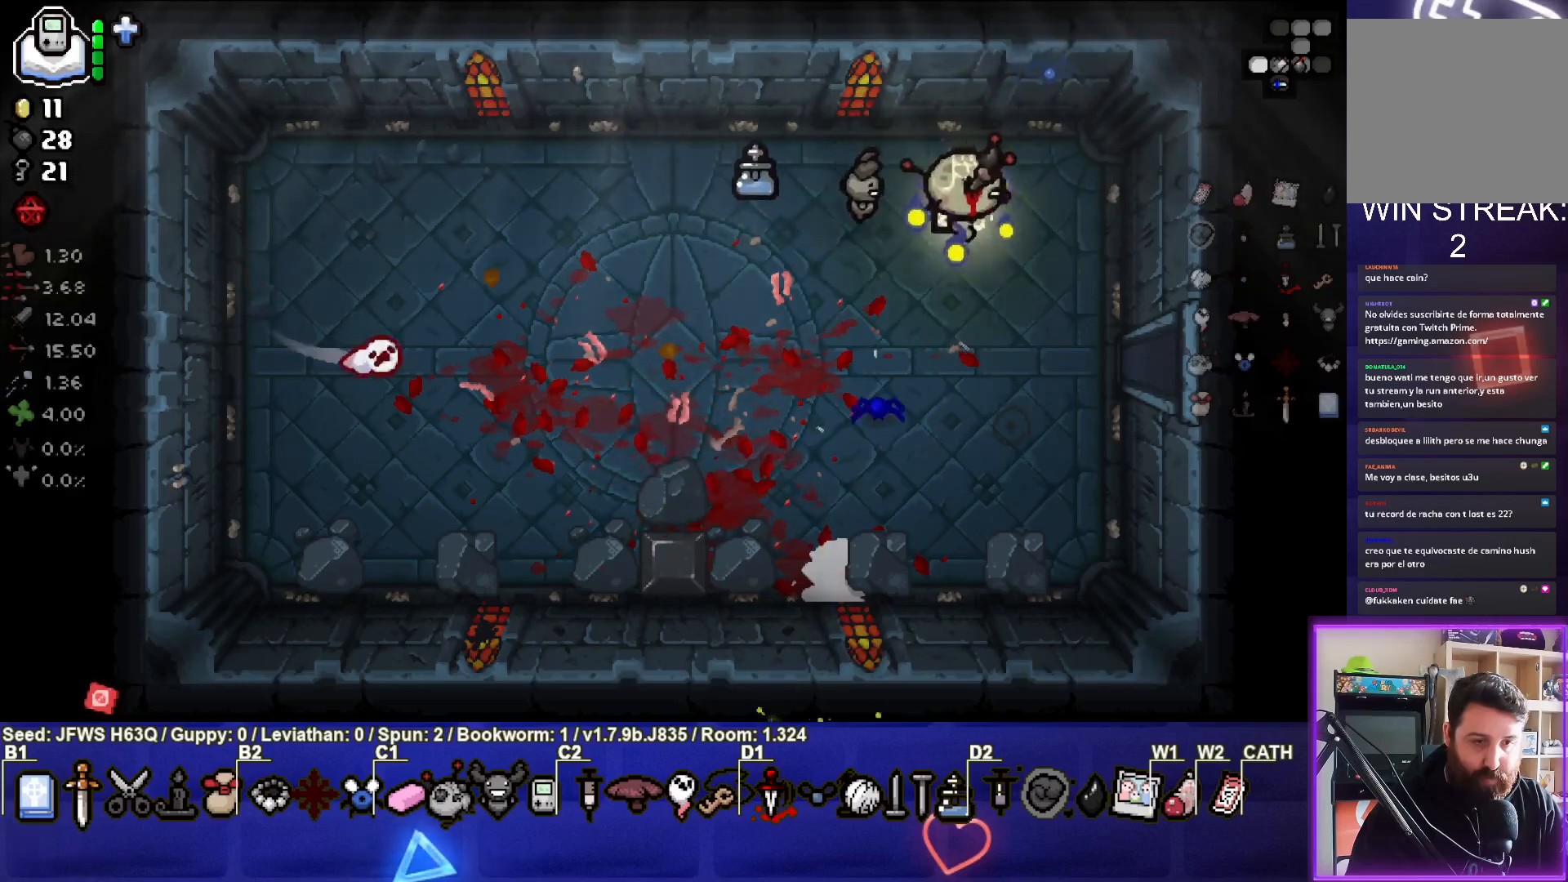
{"buttons": [], "left_stick": "down-right", "events": [[83, "left_stick", "right"], [200, "left_stick", "center"], [317, "left_stick", "down-right"]]}
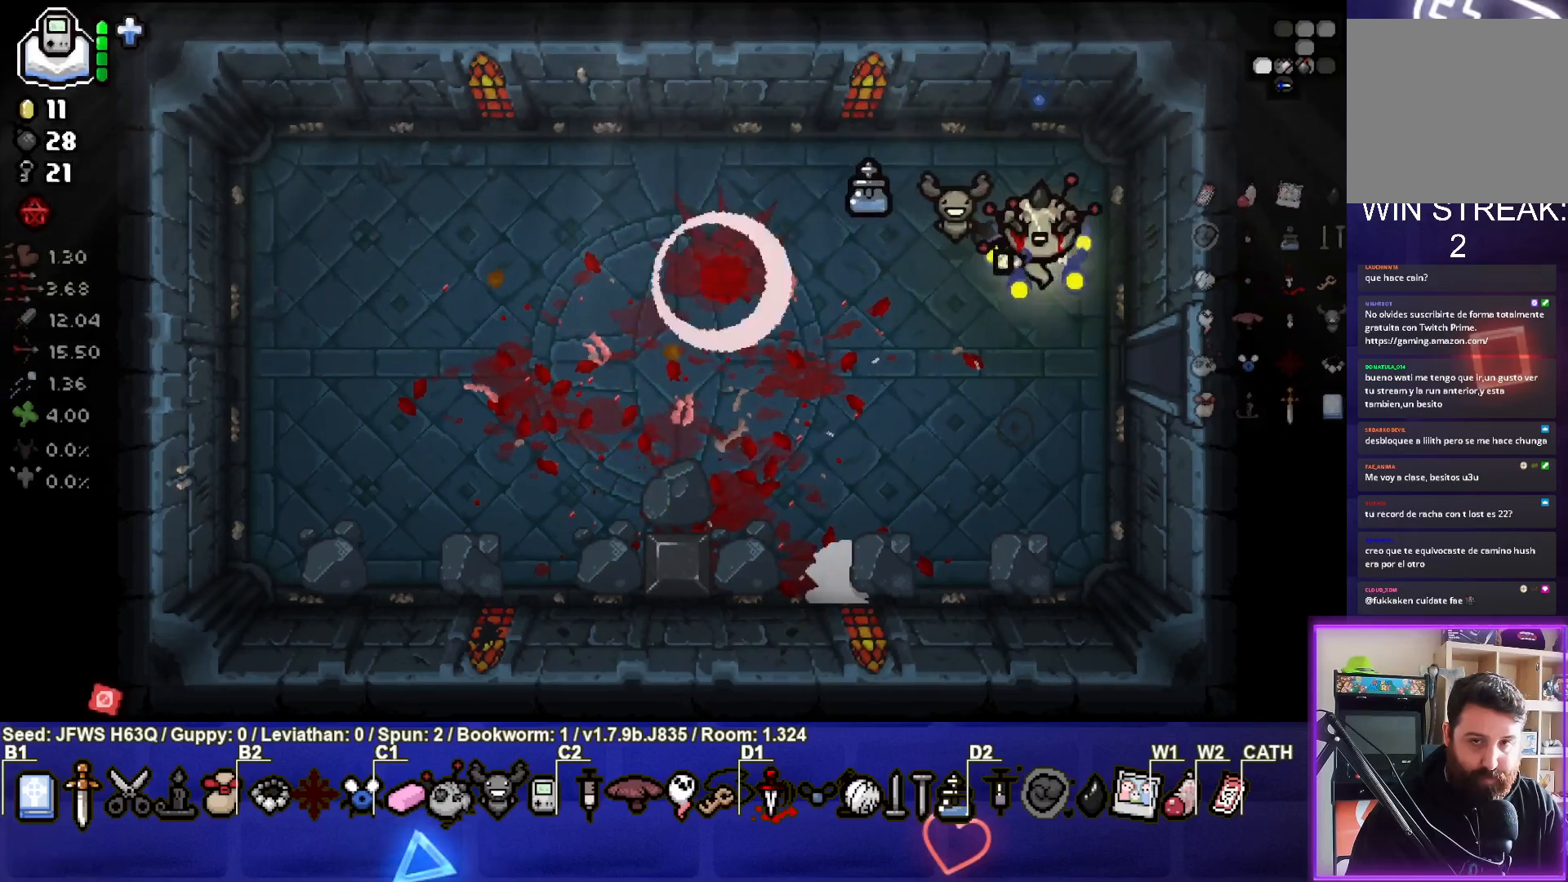
{"buttons": [], "left_stick": "center", "events": [[233, "left_stick", "right"], [483, "left_stick", "center"]]}
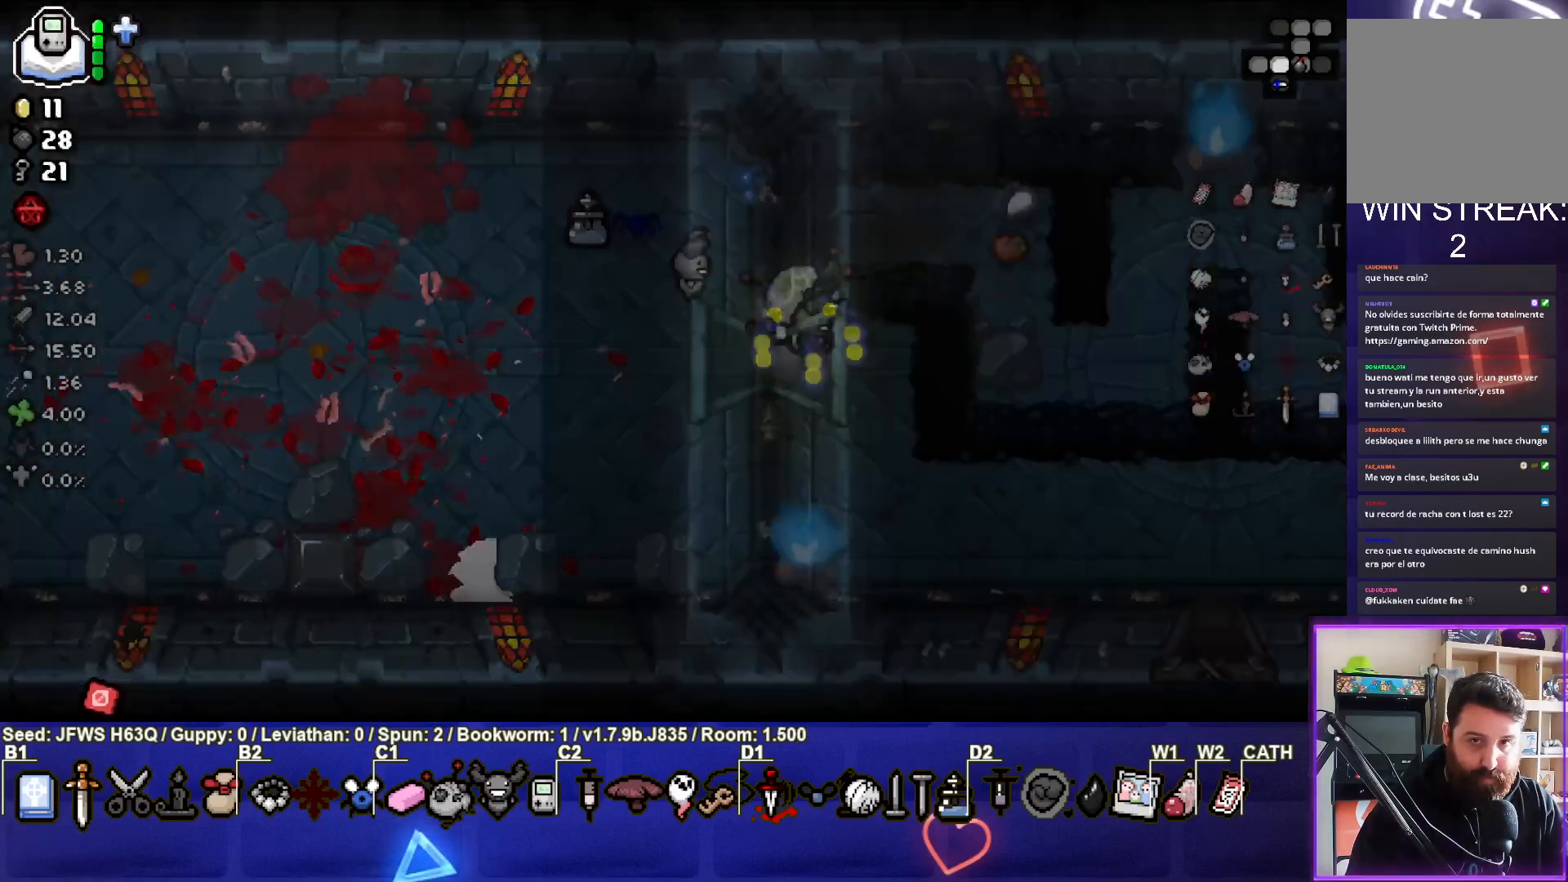
{"buttons": [], "left_stick": "right", "events": [[300, "left_stick", "right"]]}
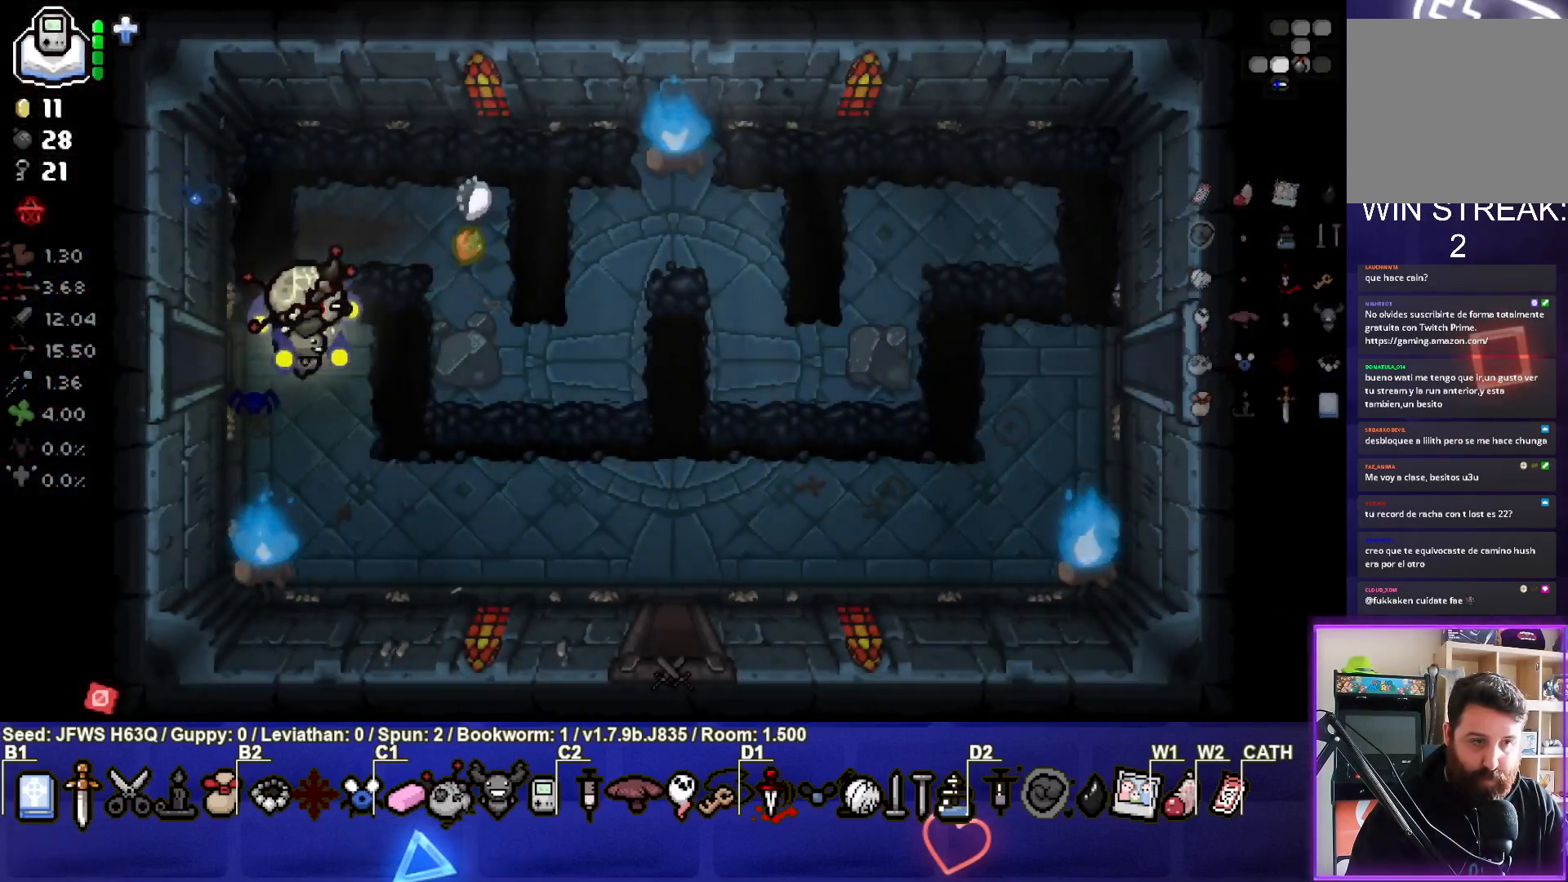
{"buttons": [], "left_stick": "right", "events": [[33, "left_stick", "down-right"], [267, "left_stick", "right"]]}
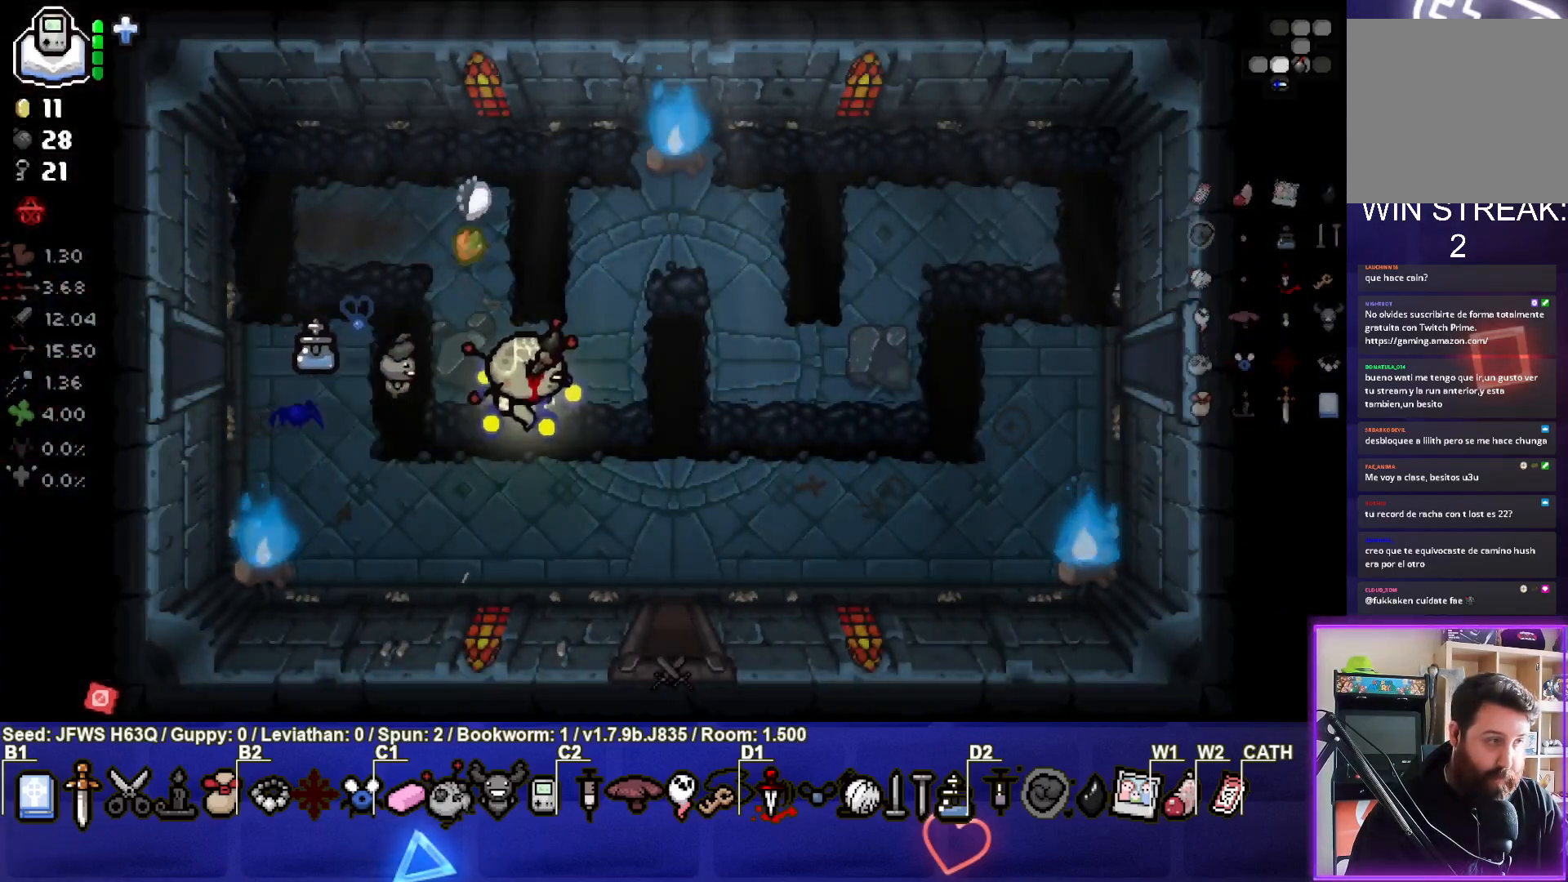
{"buttons": [], "left_stick": "right", "events": []}
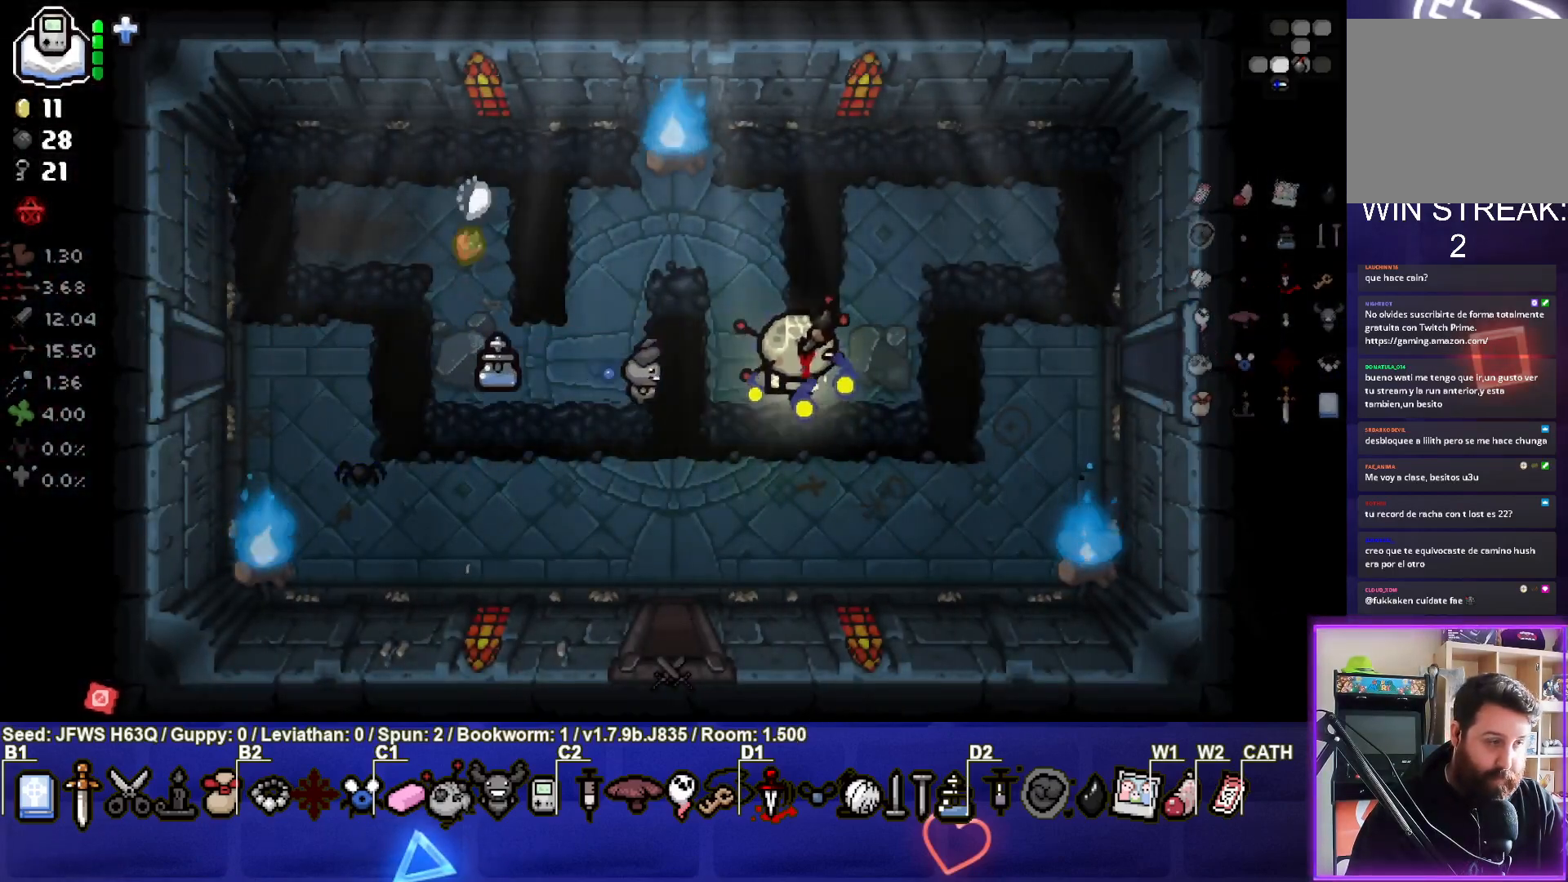
{"buttons": [], "left_stick": "right", "events": []}
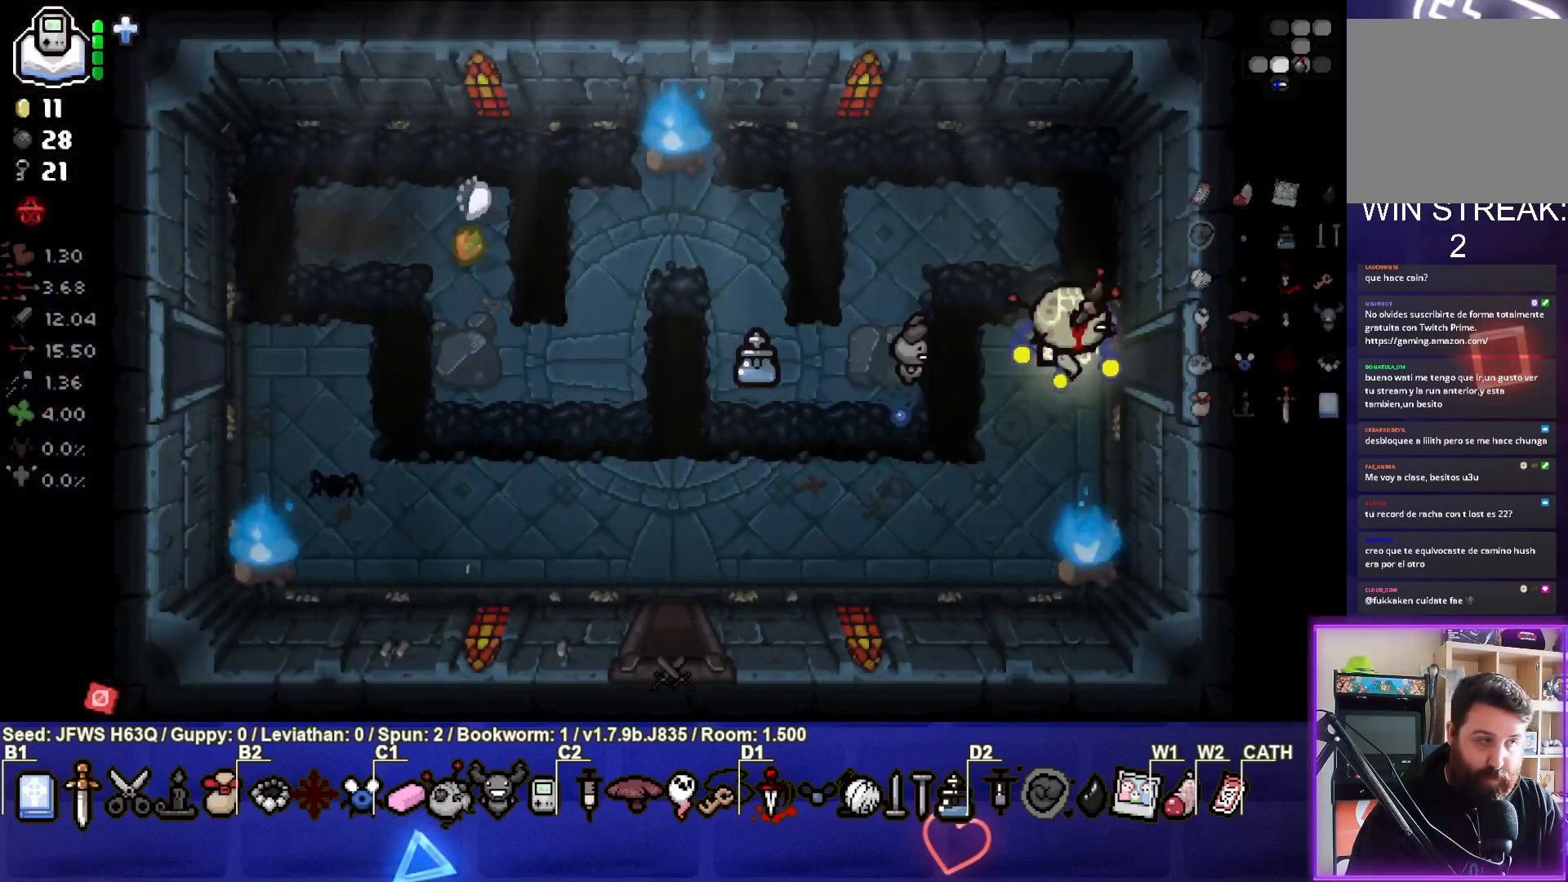
{"buttons": [], "left_stick": "center", "events": [[333, "left_stick", "center"]]}
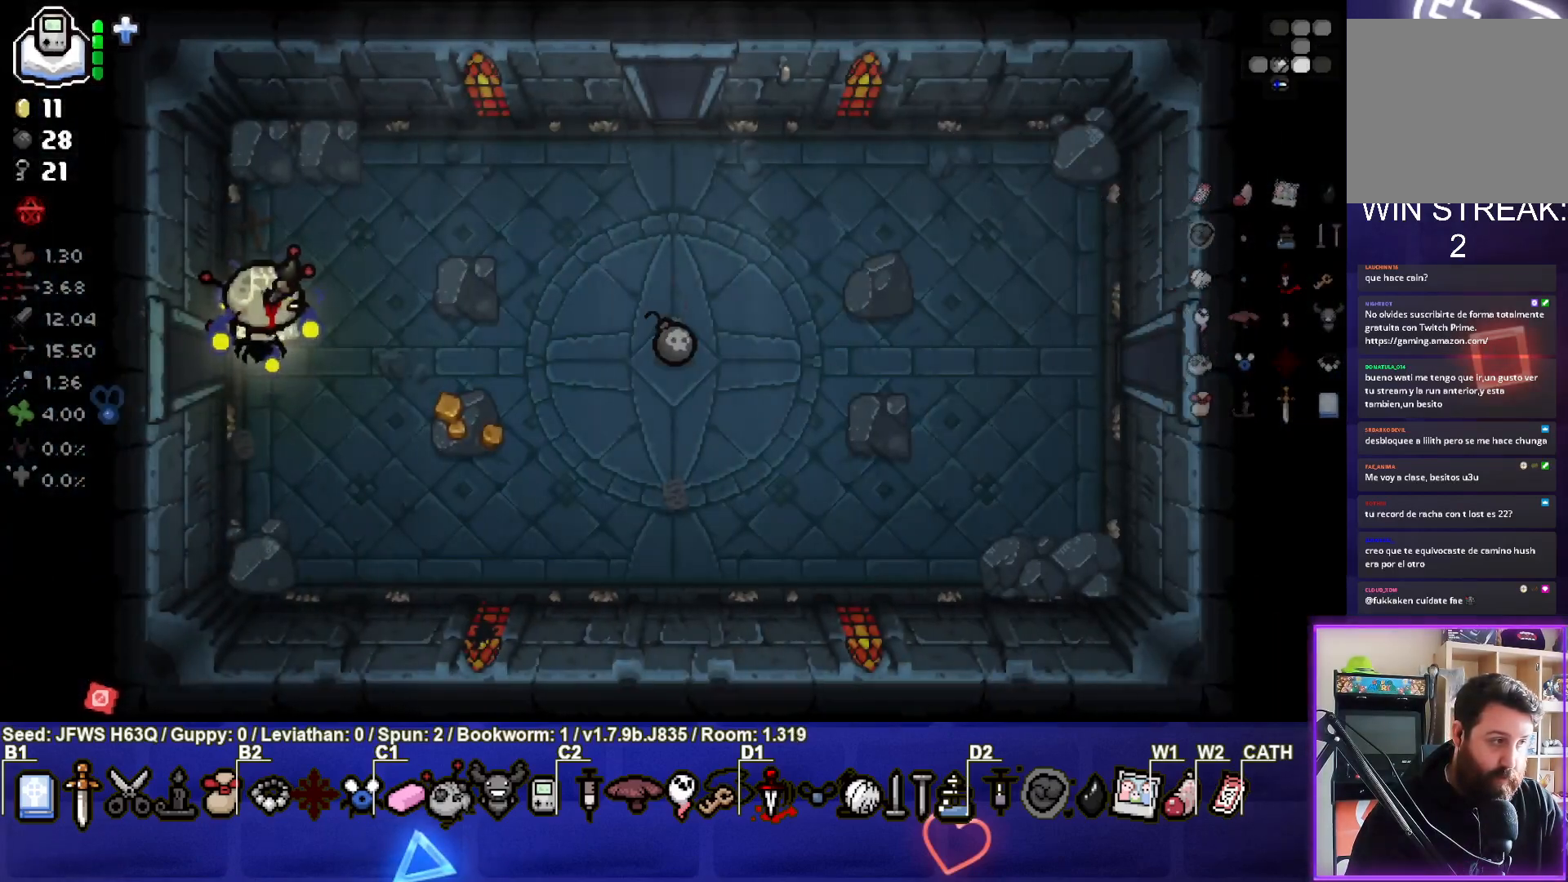
{"buttons": [], "left_stick": "center", "events": []}
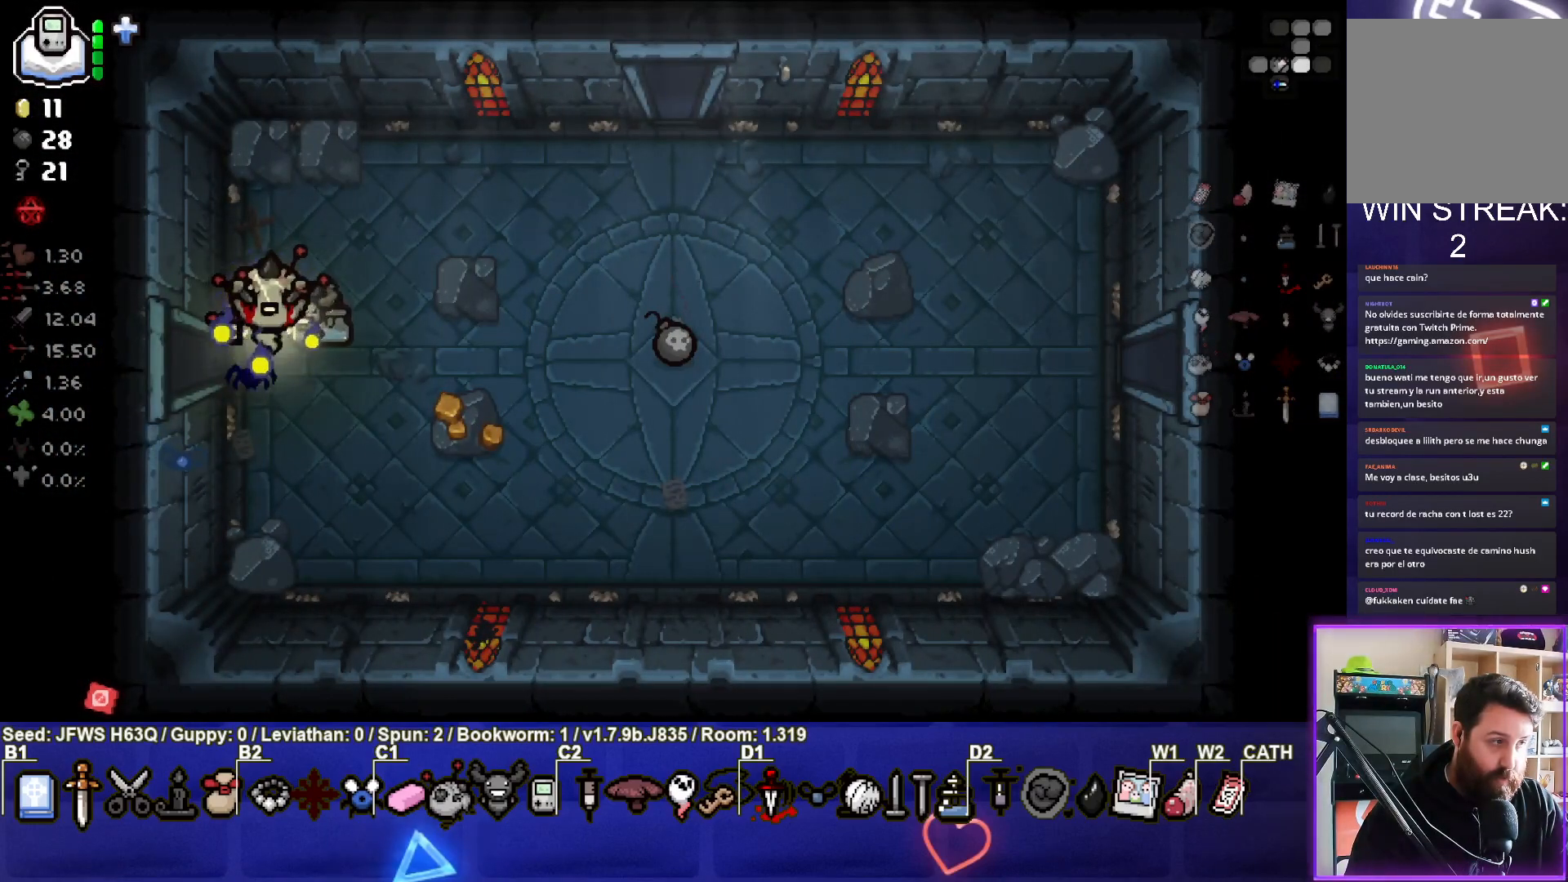
{"buttons": [], "left_stick": "center", "events": []}
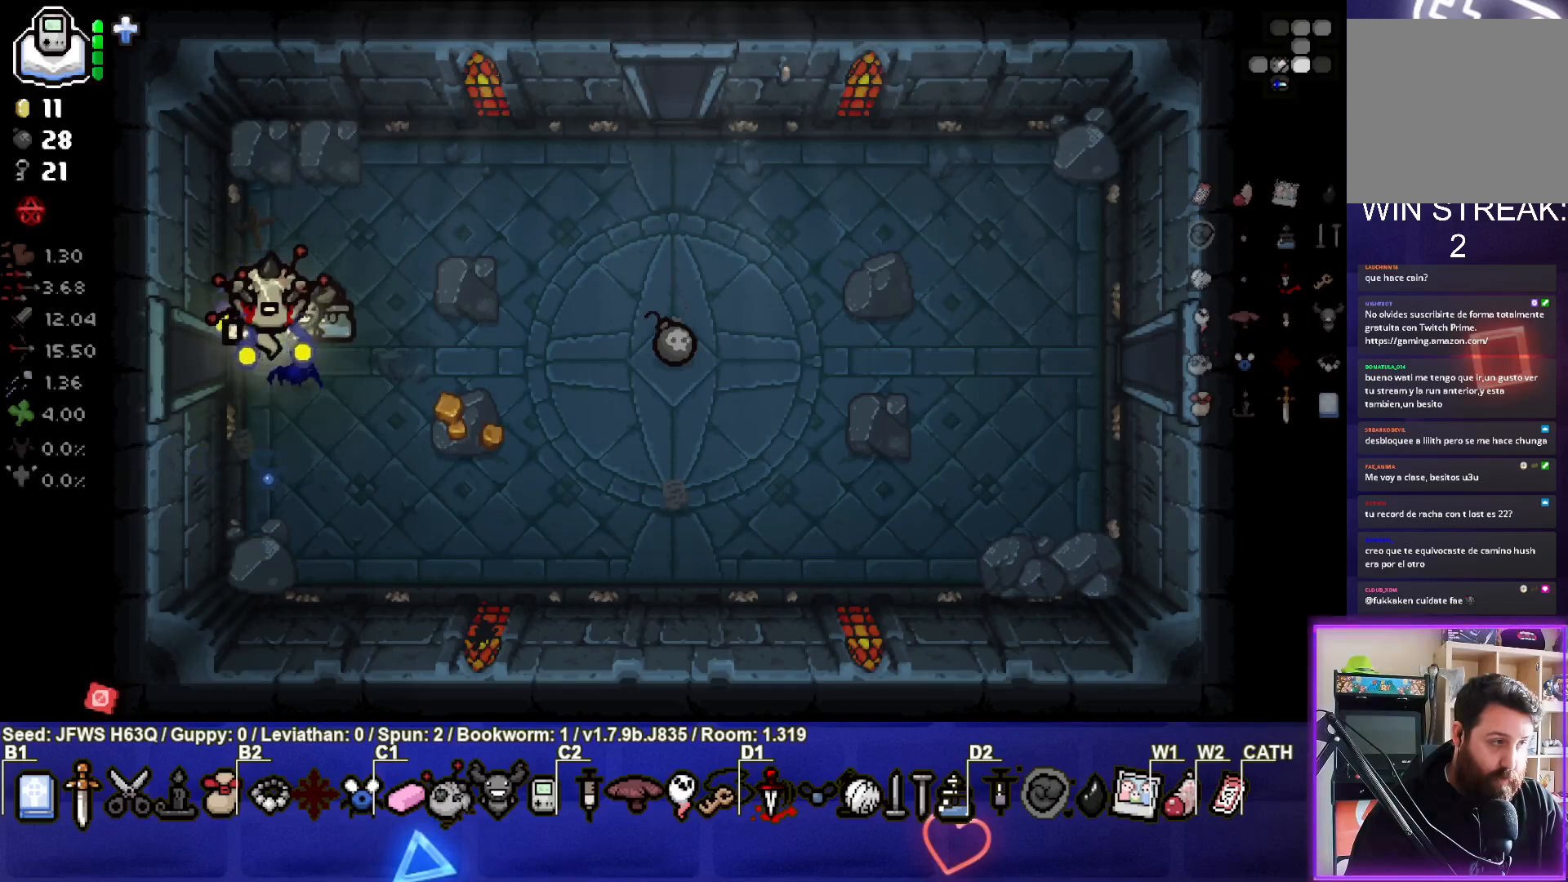
{"buttons": [], "left_stick": "center", "events": []}
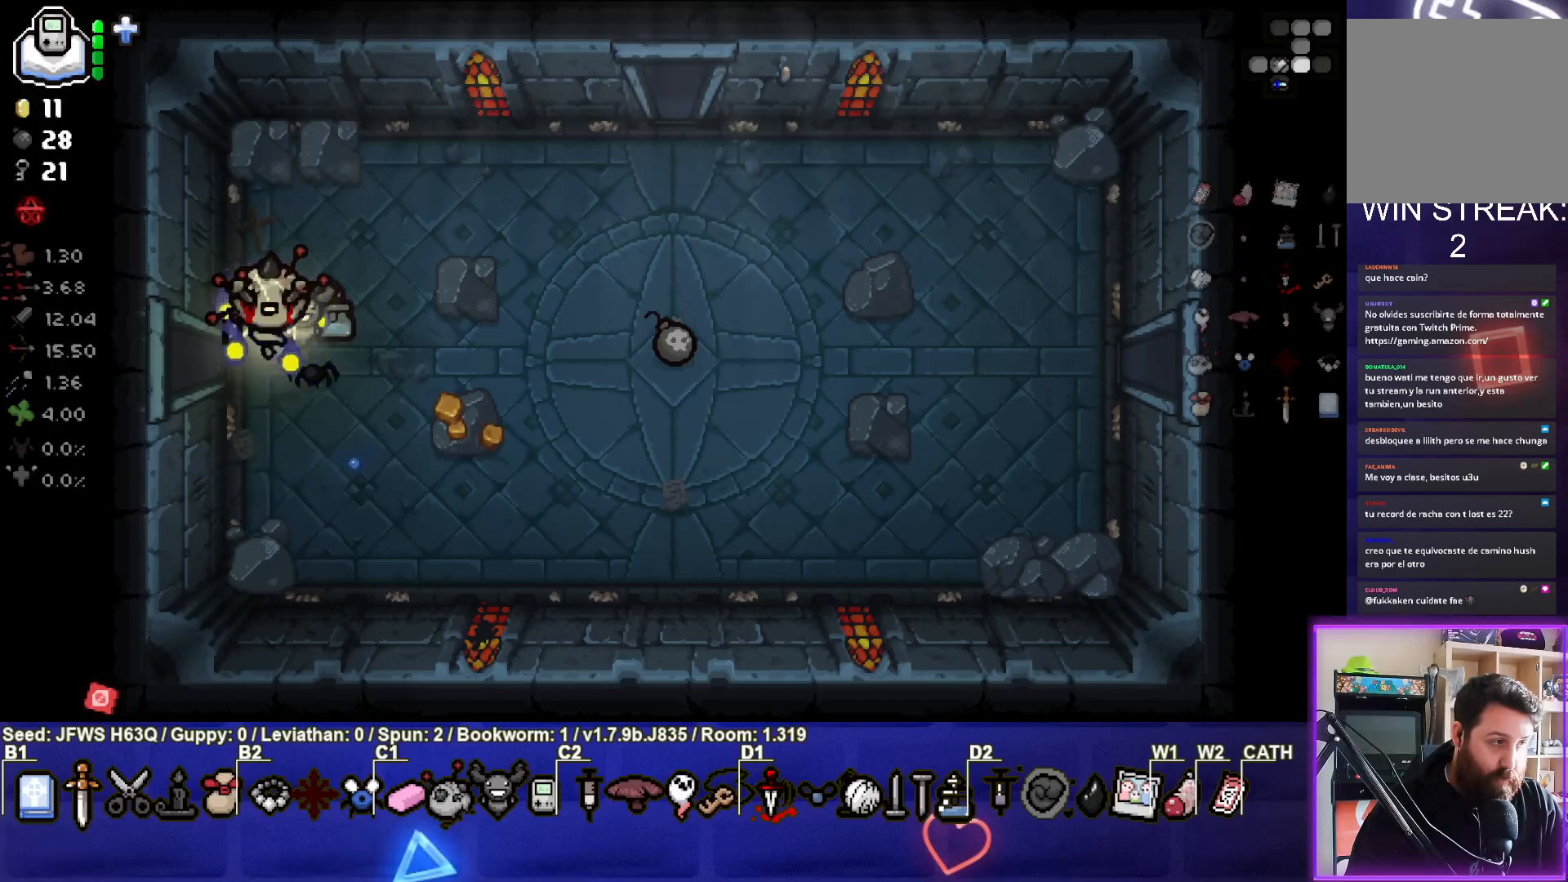
{"buttons": [], "left_stick": "center", "events": []}
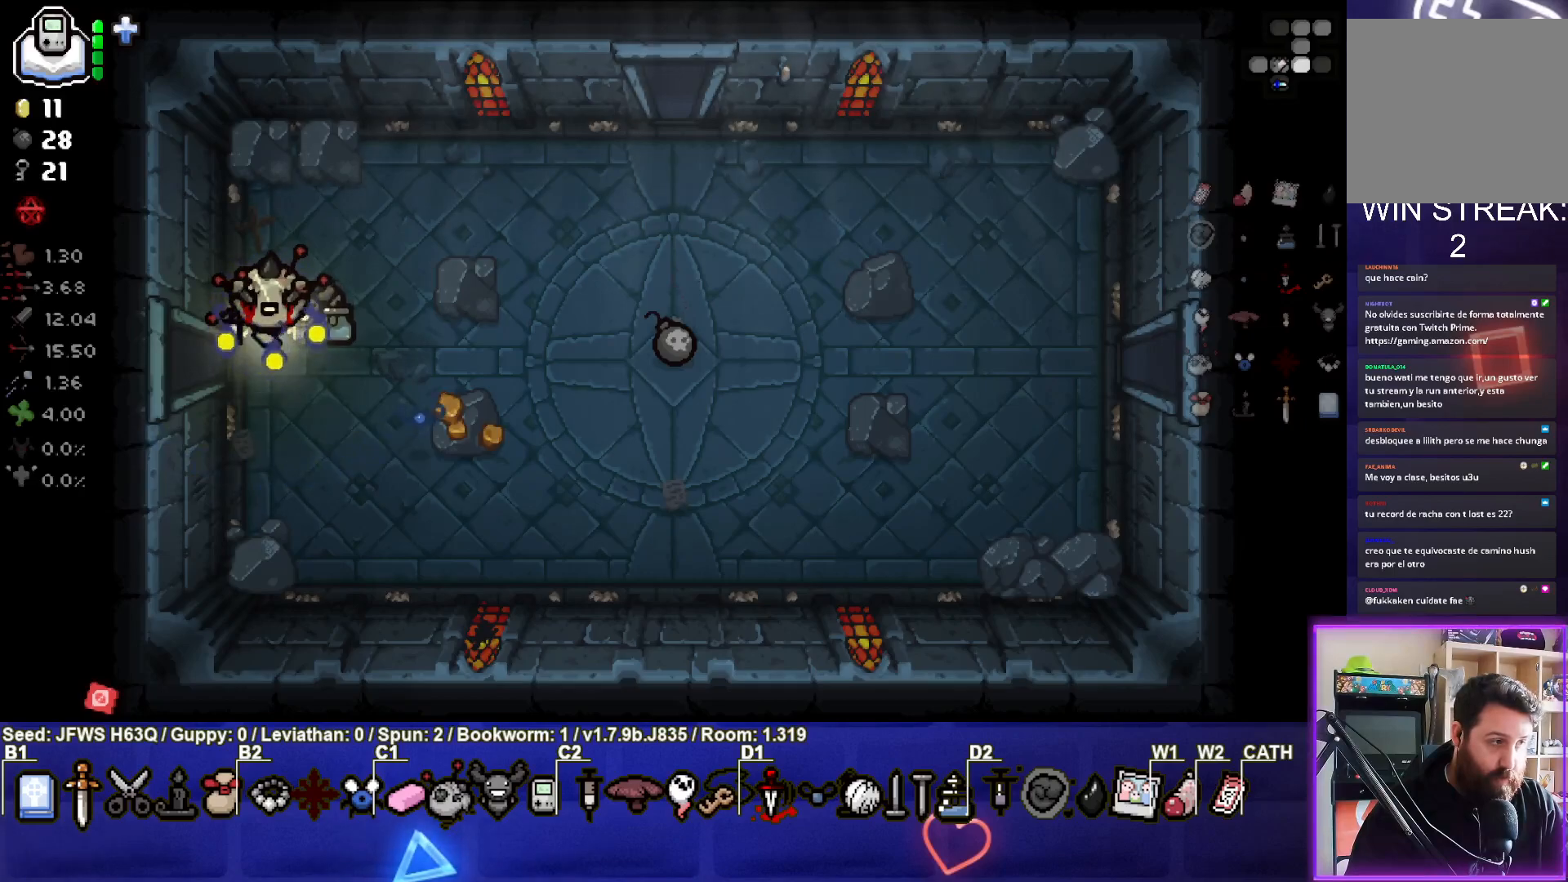
{"buttons": [], "left_stick": "center", "events": [[250, "left_stick", "down-right"], [433, "left_stick", "center"]]}
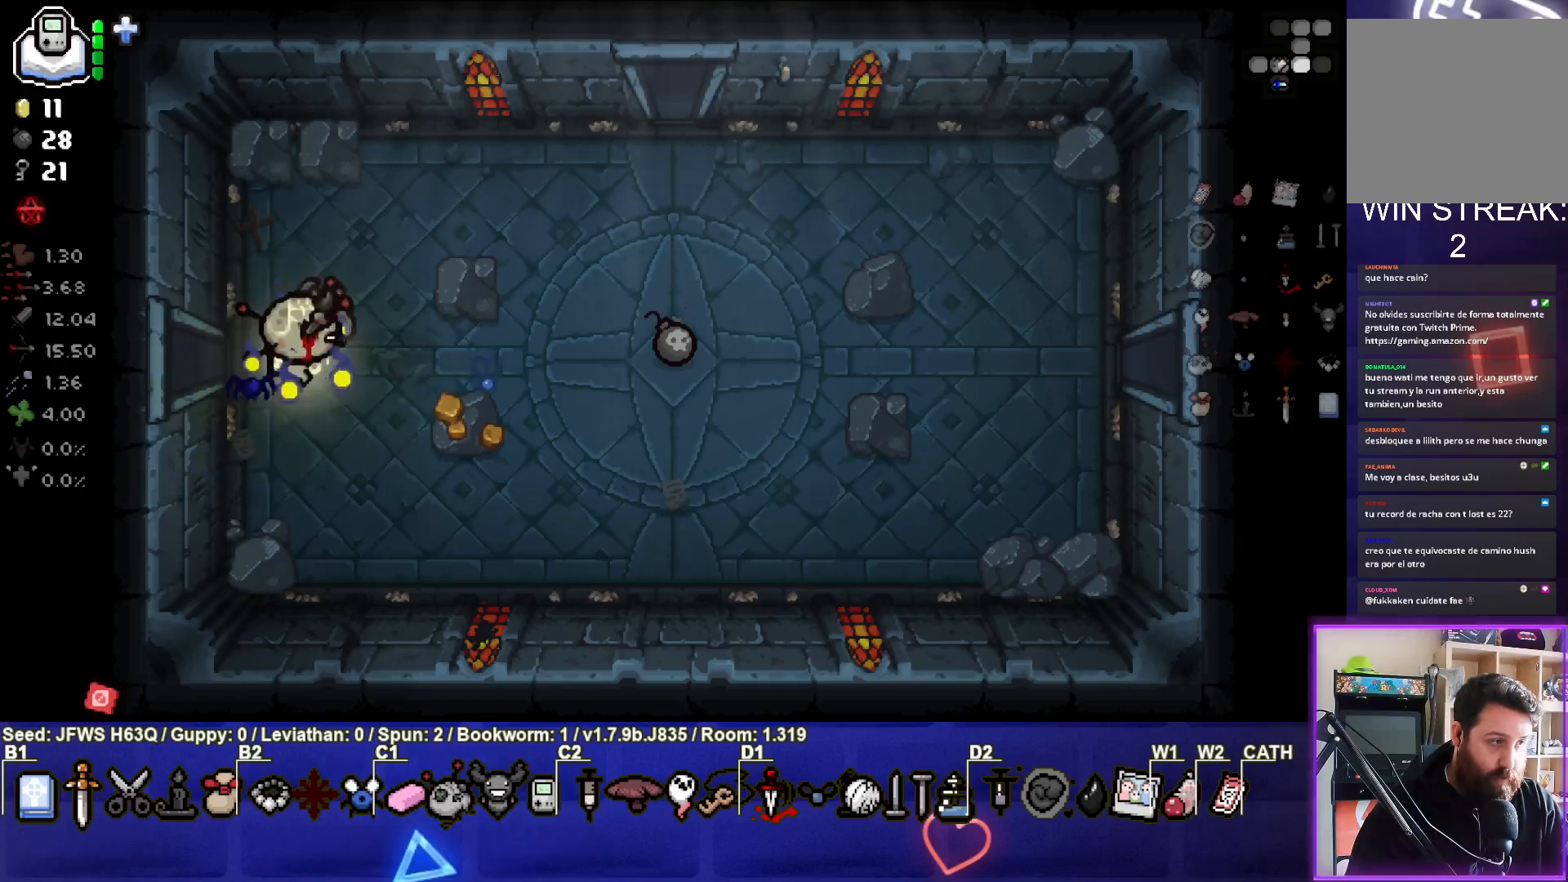
{"buttons": [], "left_stick": "down-right", "events": [[417, "left_stick", "down-right"]]}